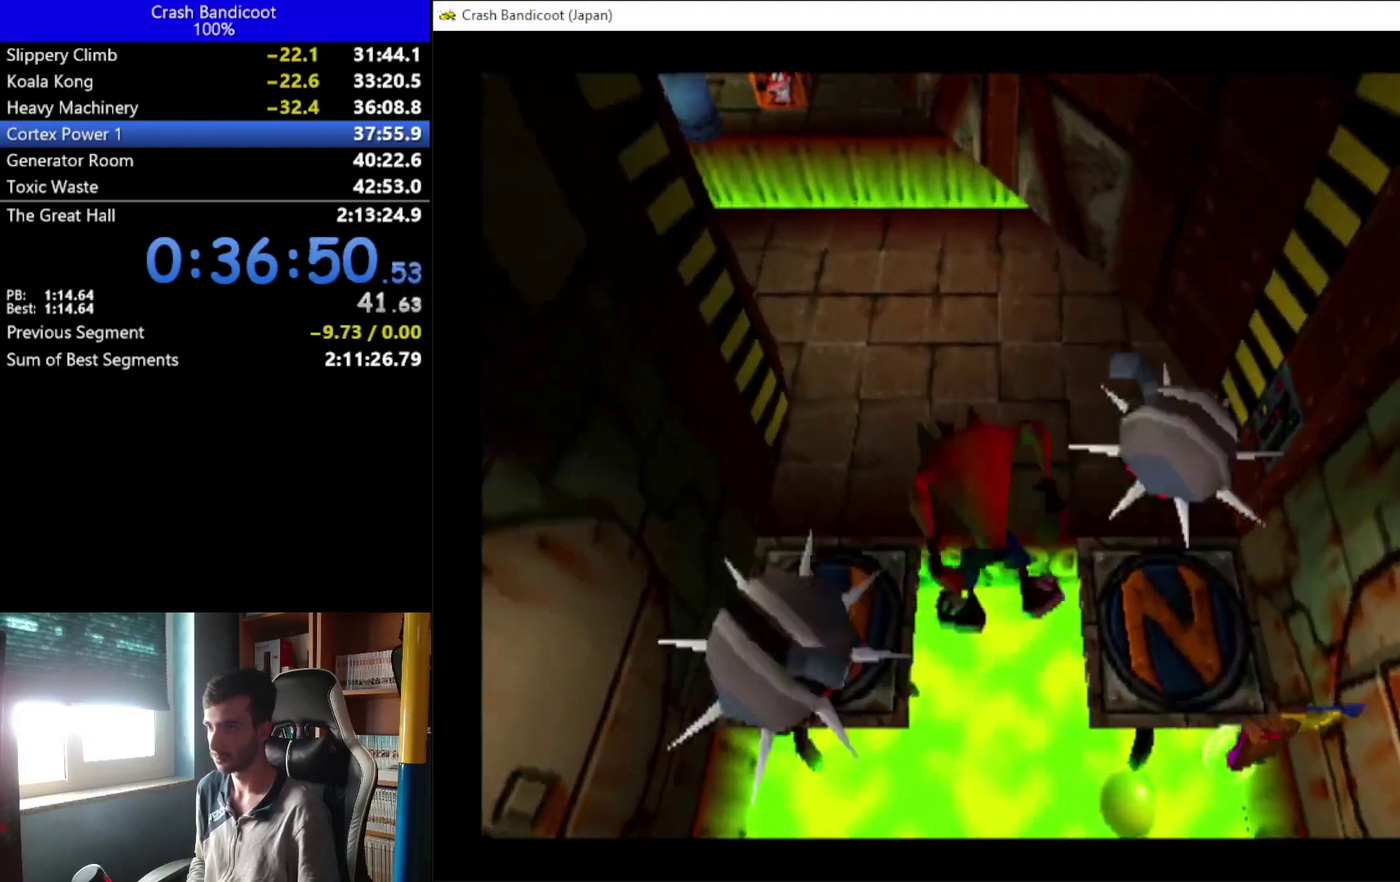
Gameplay with a controller (Xbox layout); each line is a JSON object with the inputs held at the frame after it. "events" lists button and stick changes between this image and that frame as [ms after this image, input, new state], when the widget could be followed in between. Not read: R3 right_stick.
{"buttons": ["A", "DPAD_UP", "DPAD_RIGHT"], "left_stick": "center", "events": [[100, "DPAD_LEFT", "down"], [233, "A", "up"], [333, "DPAD_LEFT", "up"], [400, "A", "down"], [433, "DPAD_RIGHT", "down"]]}
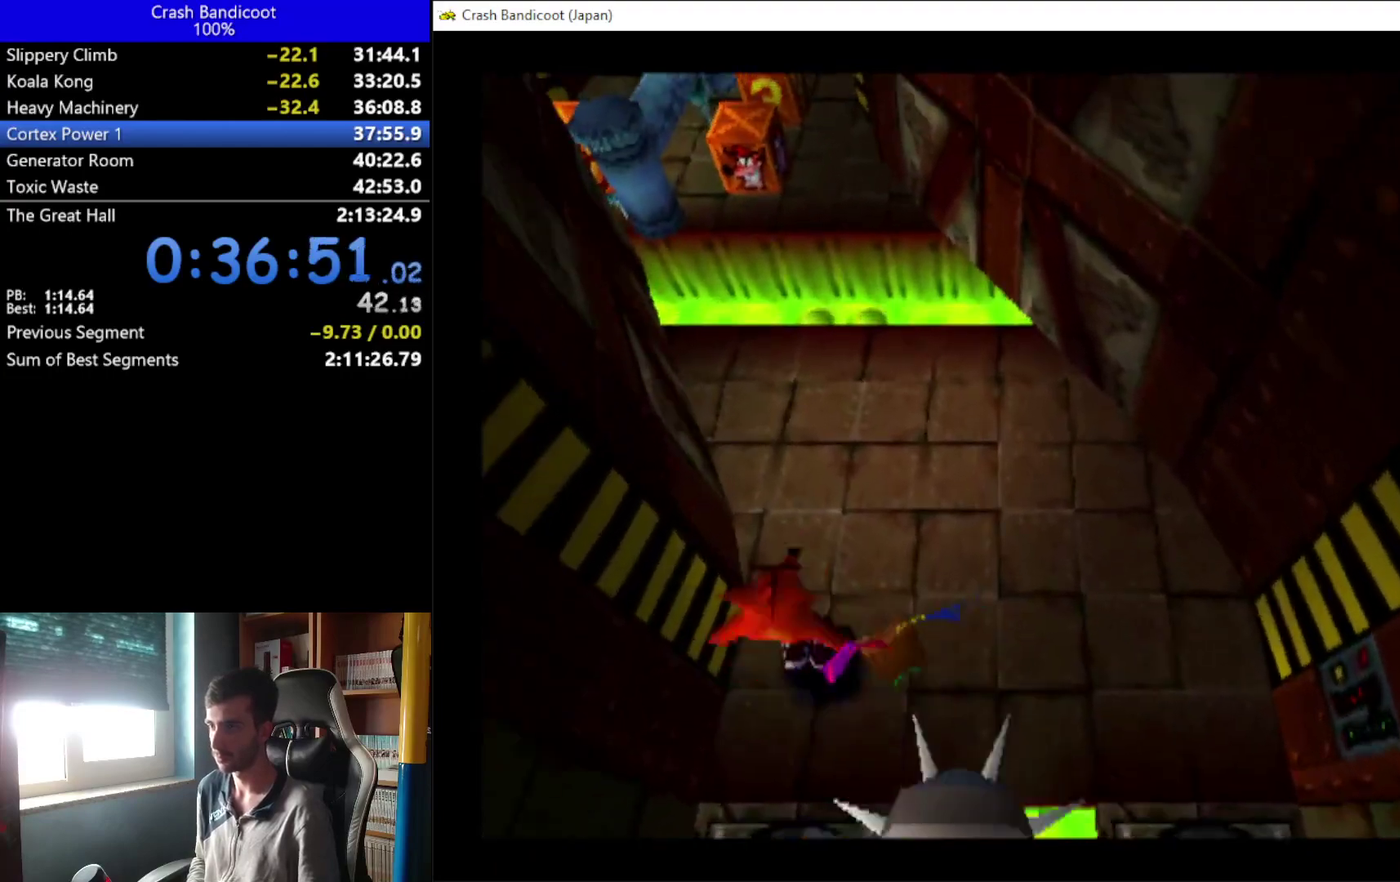
{"buttons": ["DPAD_UP"], "left_stick": "center", "events": [[33, "A", "up"], [67, "DPAD_RIGHT", "up"], [100, "DPAD_LEFT", "down"], [267, "DPAD_LEFT", "up"]]}
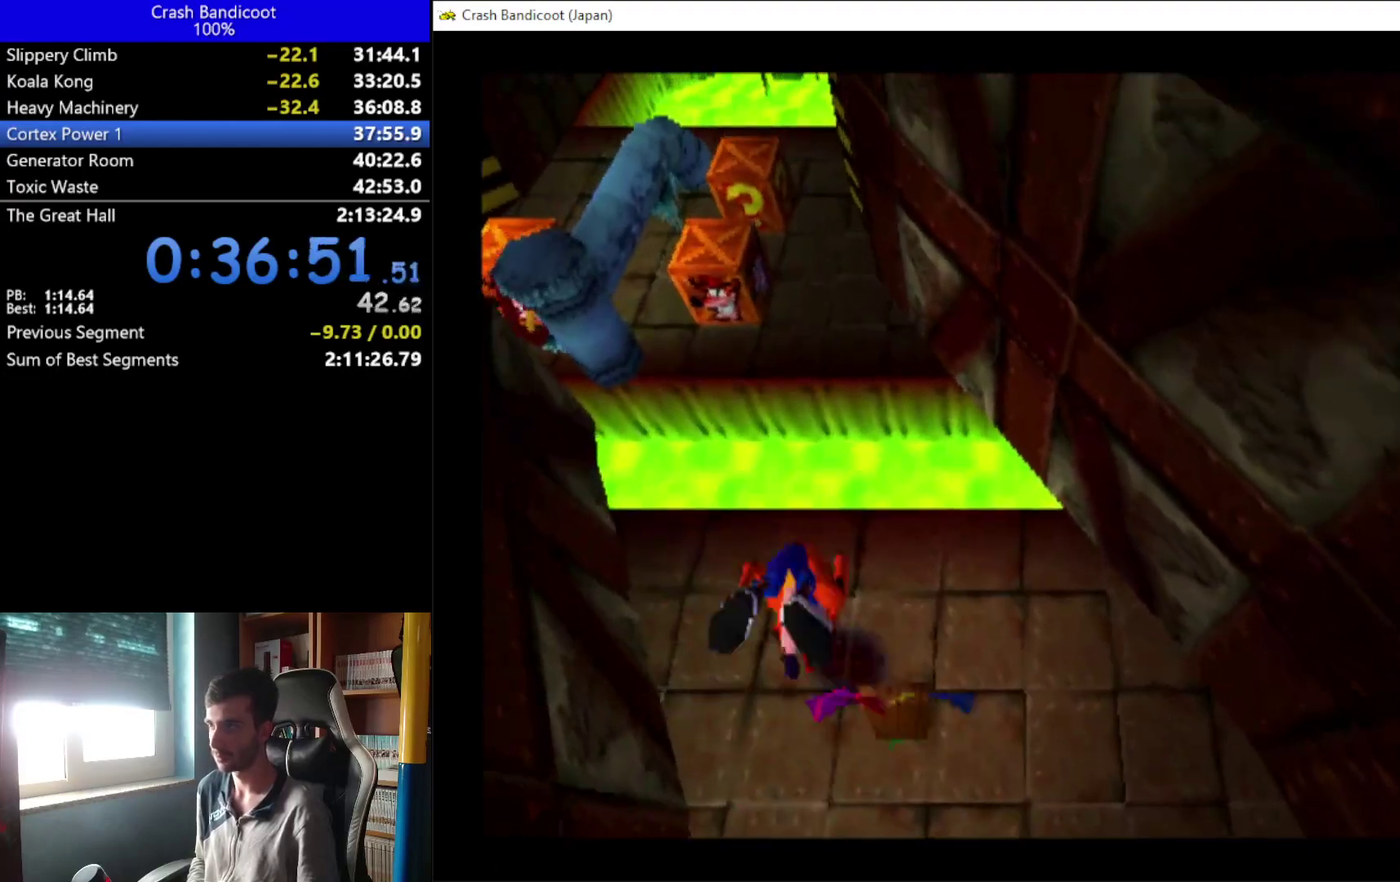
{"buttons": ["A", "DPAD_UP", "DPAD_RIGHT"], "left_stick": "center", "events": [[167, "A", "down"], [167, "DPAD_LEFT", "down"], [467, "DPAD_LEFT", "up"], [500, "DPAD_RIGHT", "down"]]}
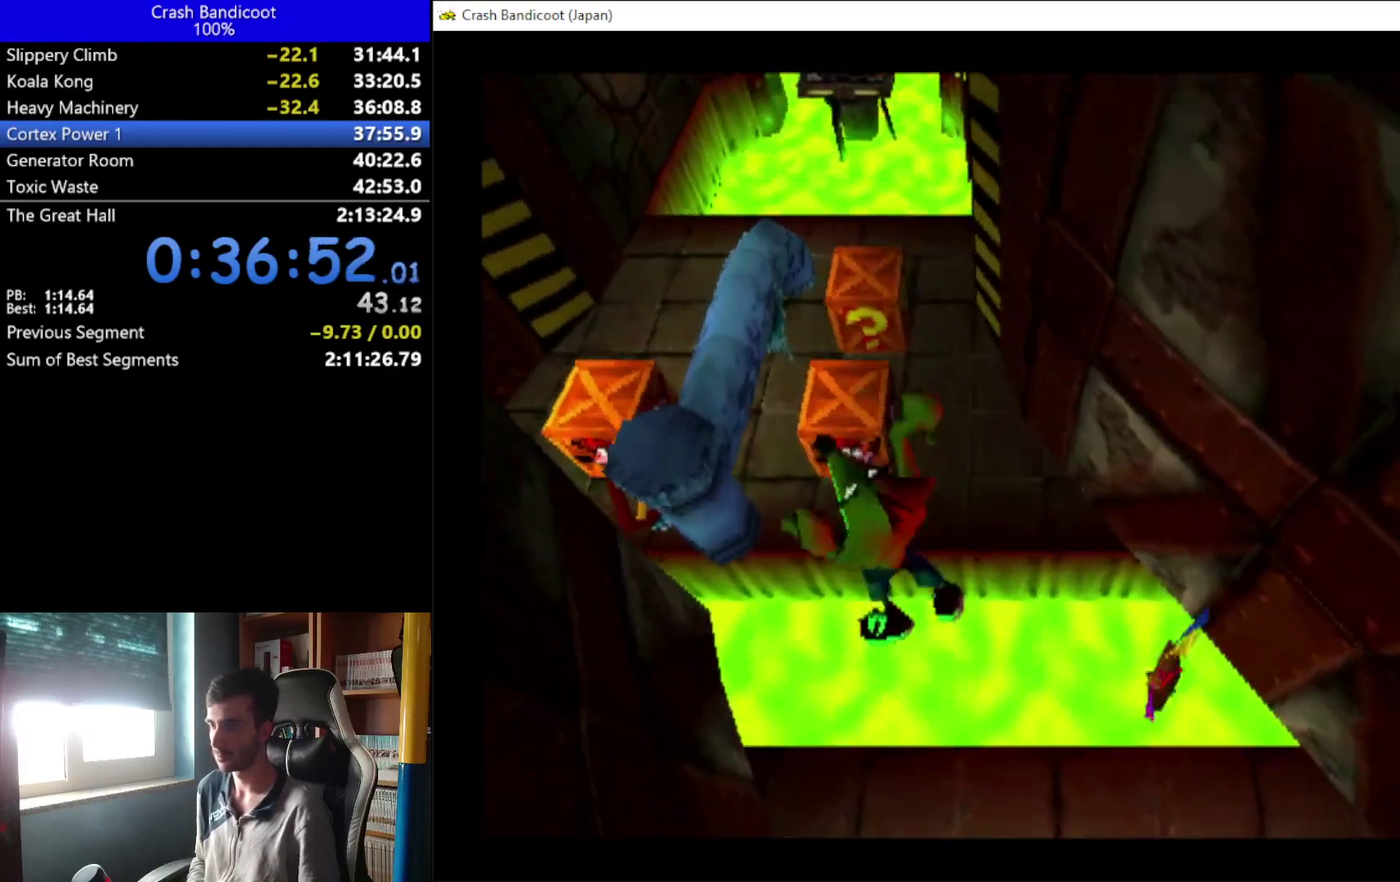
{"buttons": ["X", "DPAD_UP"], "left_stick": "center", "events": [[100, "A", "up"], [100, "DPAD_RIGHT", "up"], [233, "X", "down"], [300, "DPAD_LEFT", "down"], [433, "DPAD_LEFT", "up"]]}
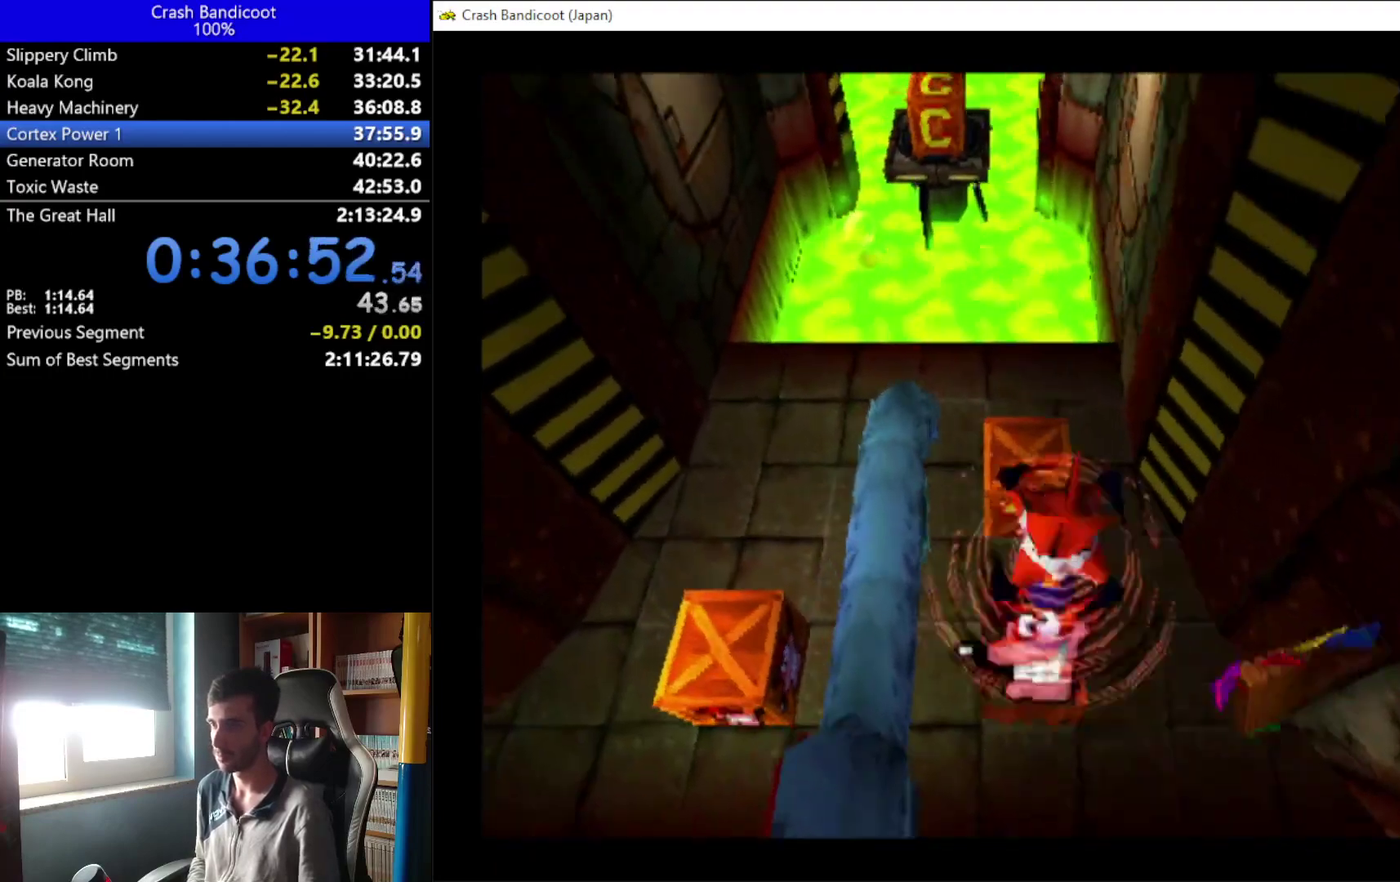
{"buttons": ["DPAD_UP"], "left_stick": "center", "events": [[233, "DPAD_LEFT", "down"], [233, "X", "up"], [400, "DPAD_LEFT", "up"]]}
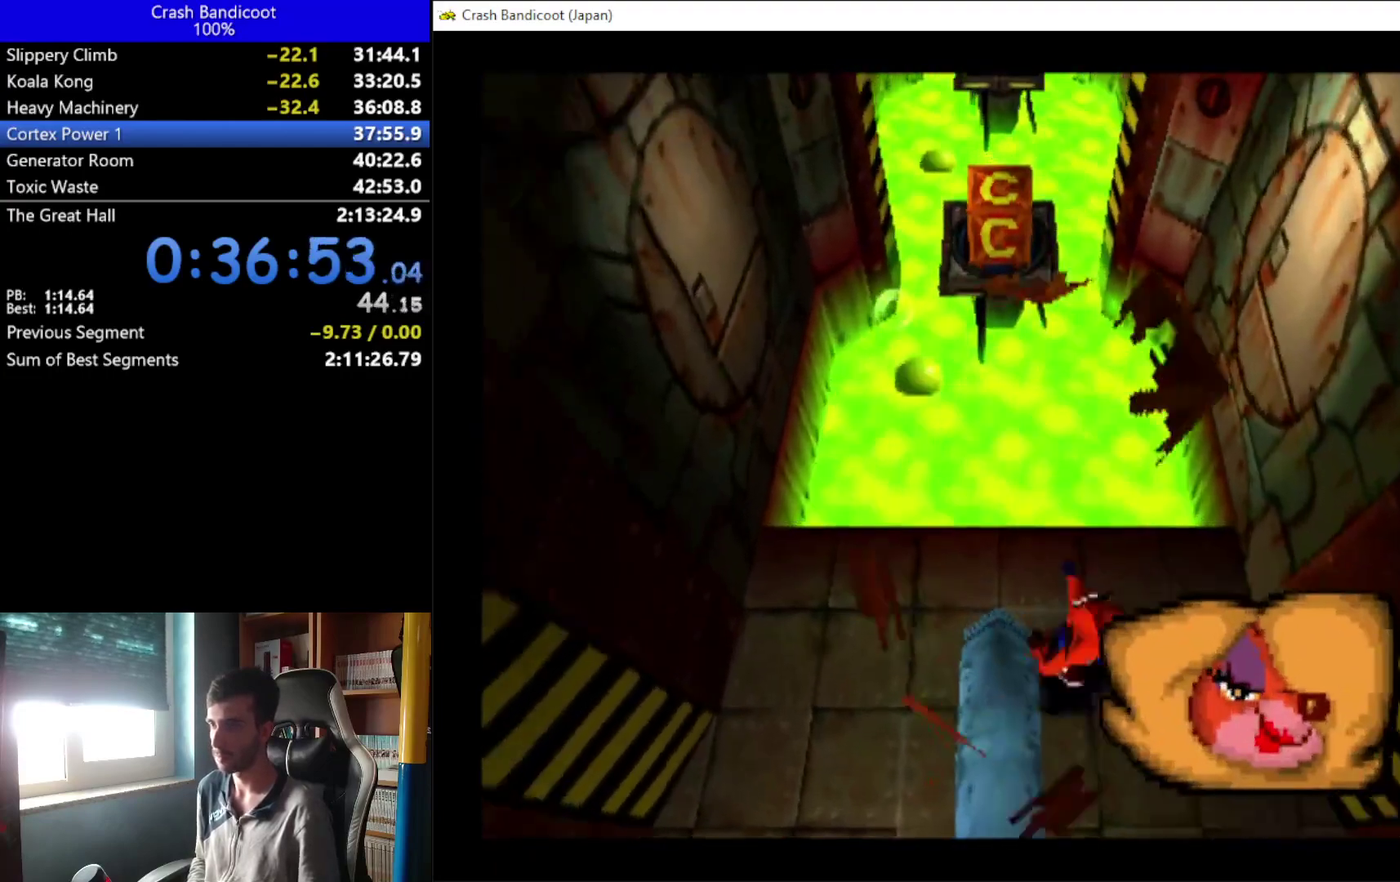
{"buttons": ["A", "DPAD_UP"], "left_stick": "center", "events": [[167, "A", "down"], [167, "DPAD_LEFT", "down"], [300, "DPAD_LEFT", "up"]]}
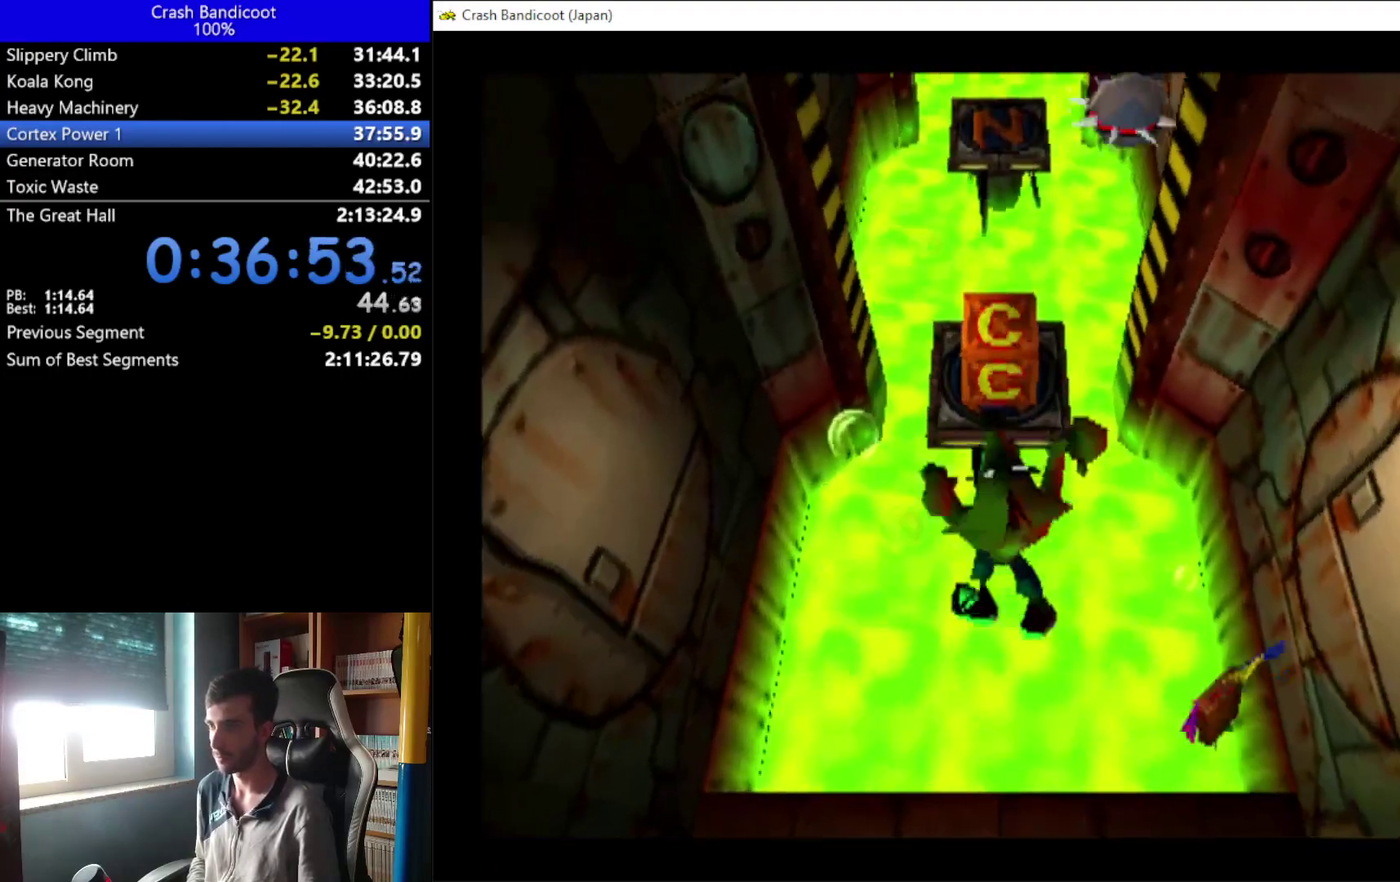
{"buttons": ["DPAD_UP"], "left_stick": "center", "events": [[100, "A", "up"], [167, "X", "down"], [200, "DPAD_LEFT", "down"], [333, "DPAD_LEFT", "up"], [433, "X", "up"]]}
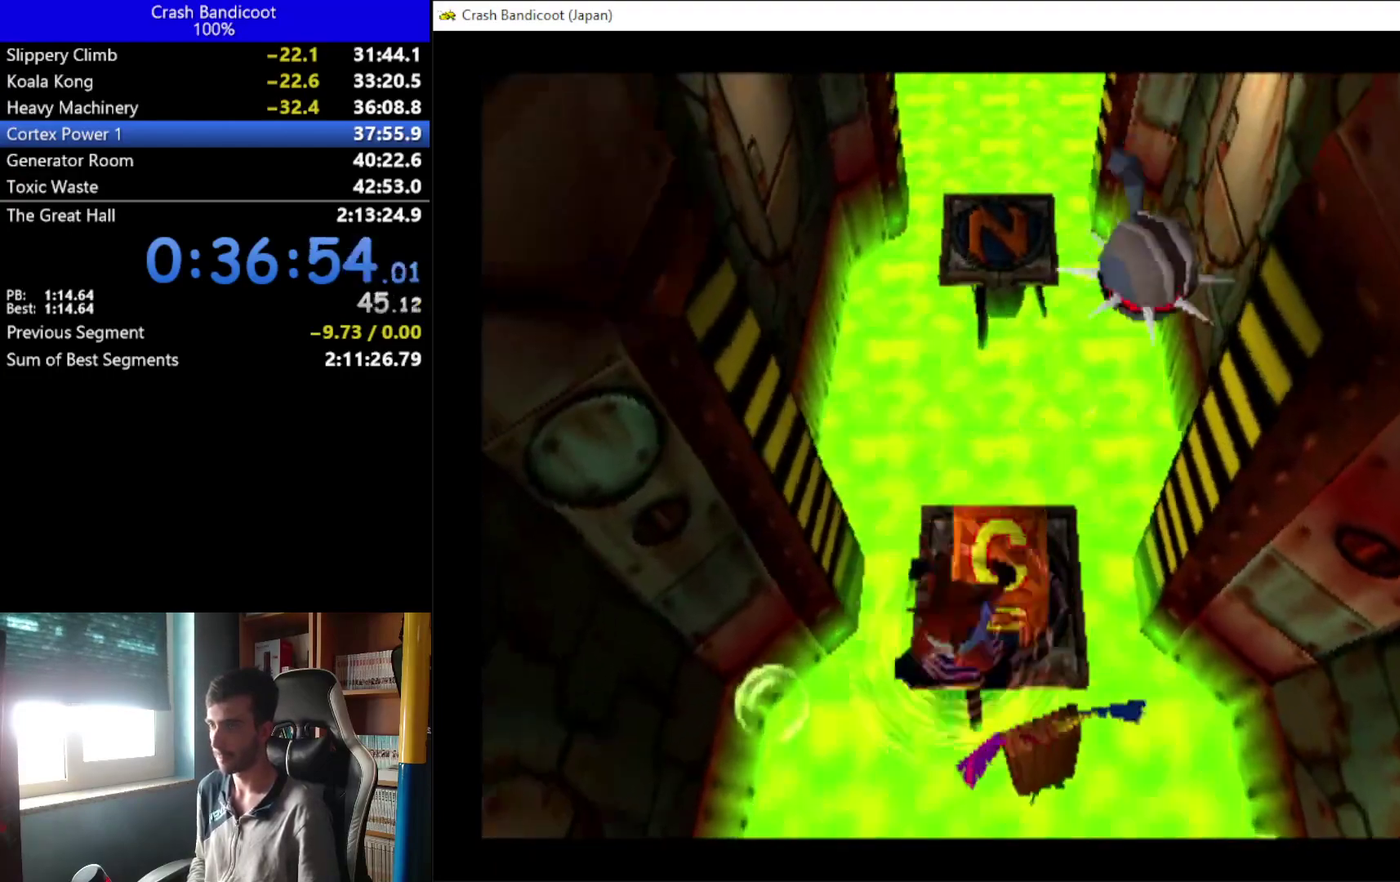
{"buttons": ["A", "DPAD_UP"], "left_stick": "center", "events": [[133, "DPAD_LEFT", "down"], [233, "DPAD_LEFT", "up"], [267, "A", "down"], [333, "DPAD_LEFT", "down"], [500, "DPAD_LEFT", "up"]]}
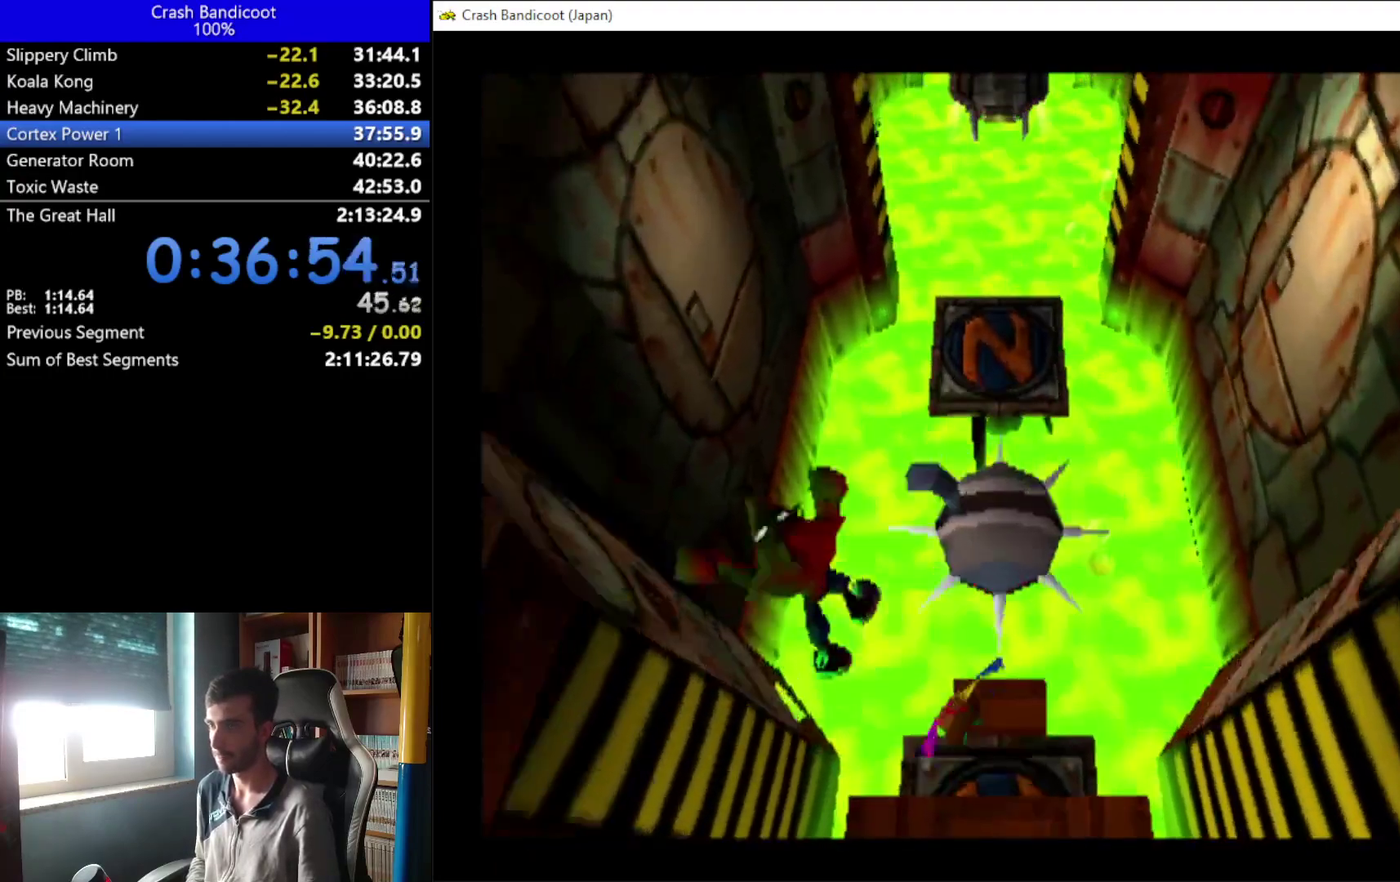
{"buttons": ["A", "DPAD_UP"], "left_stick": "center", "events": [[67, "DPAD_RIGHT", "down"], [500, "DPAD_RIGHT", "up"]]}
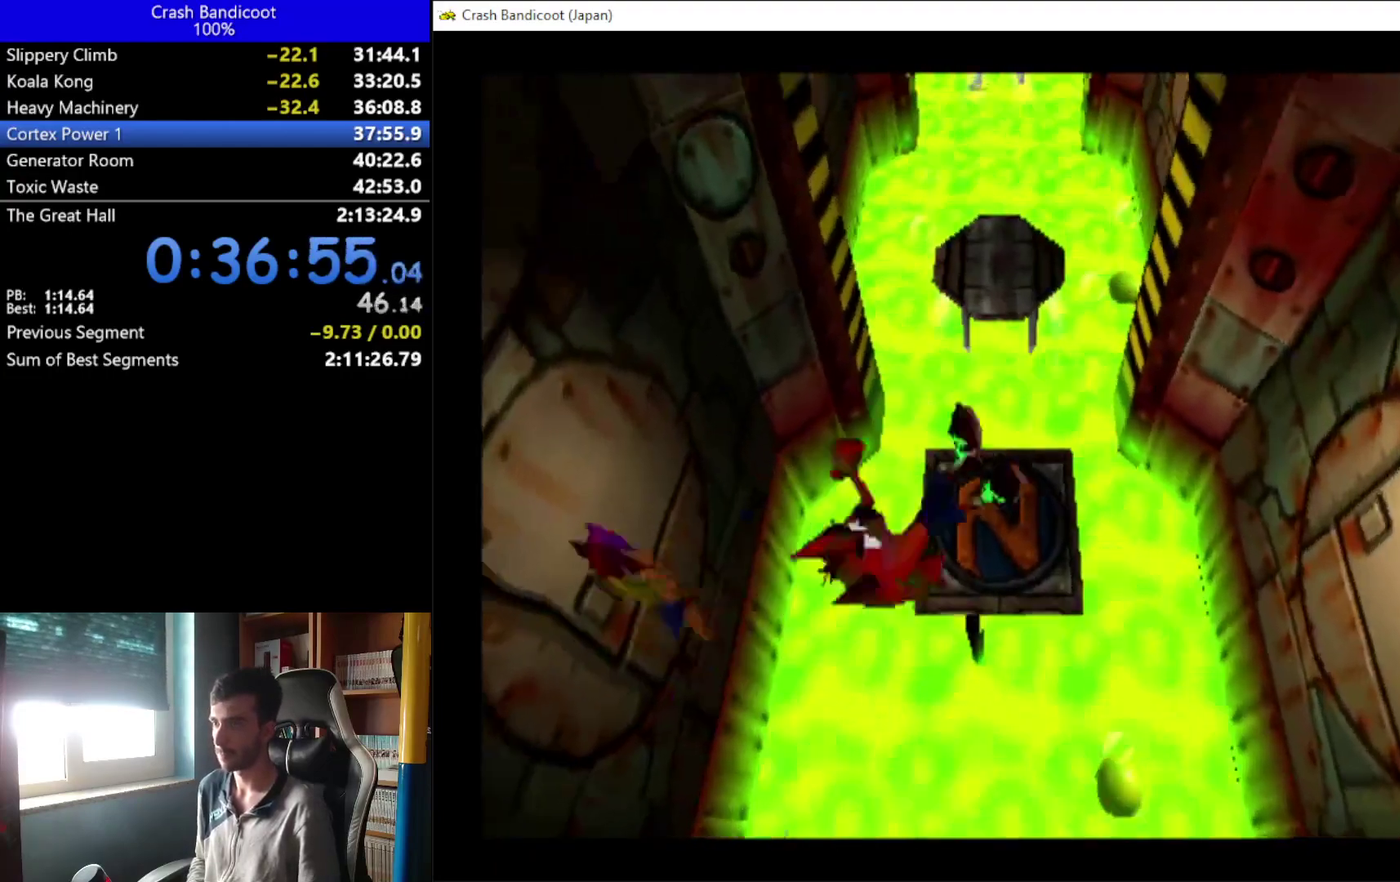
{"buttons": ["A", "X", "DPAD_UP", "DPAD_LEFT"], "left_stick": "center", "events": [[67, "A", "up"], [133, "DPAD_RIGHT", "down"], [300, "DPAD_RIGHT", "up"], [400, "A", "down"], [500, "DPAD_LEFT", "down"], [500, "X", "down"]]}
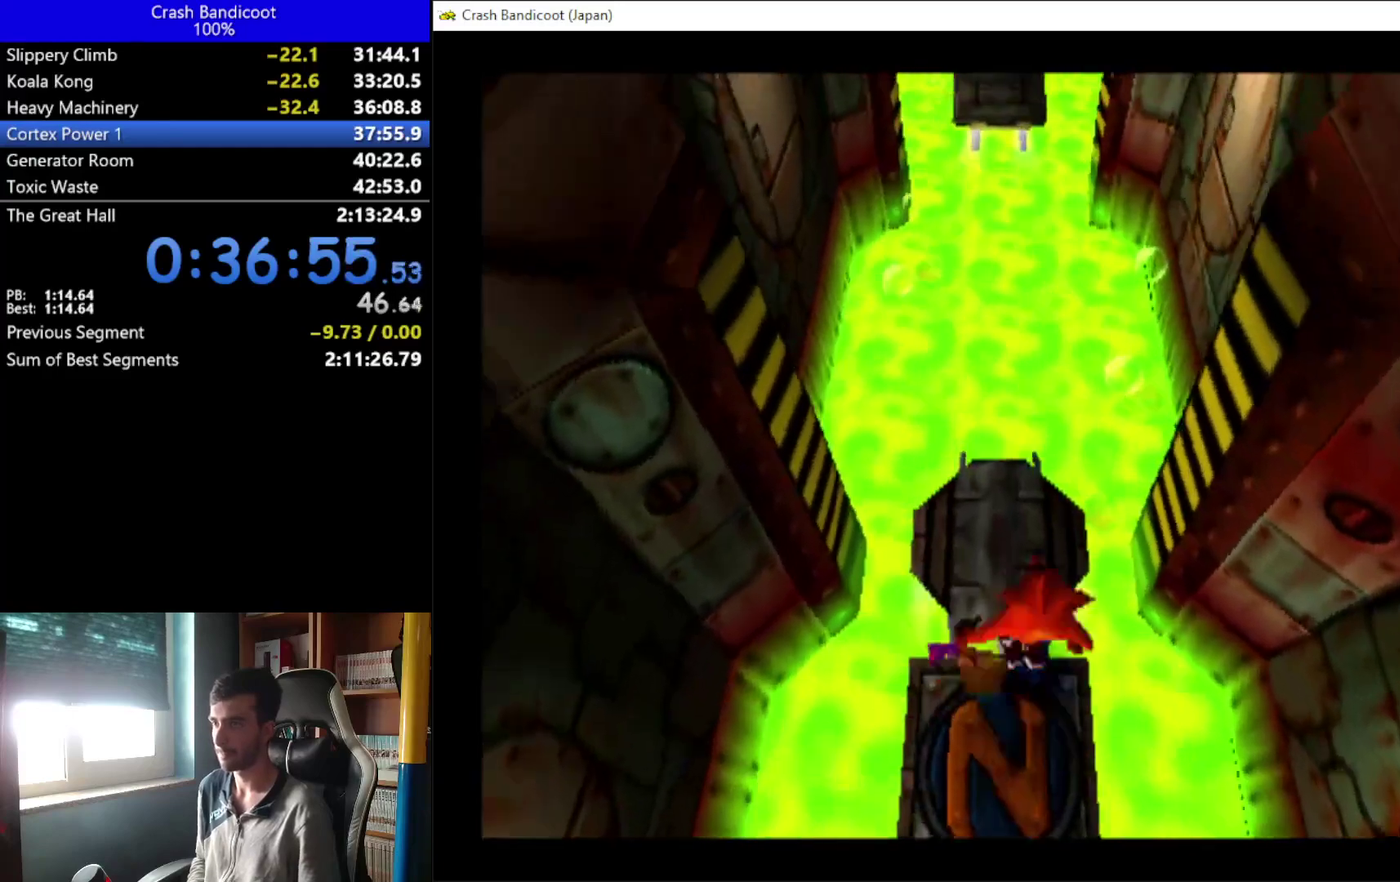
{"buttons": [], "left_stick": "center", "events": [[100, "DPAD_LEFT", "up"], [133, "DPAD_RIGHT", "down"], [200, "DPAD_RIGHT", "up"], [267, "A", "up"], [267, "X", "up"], [367, "DPAD_UP", "up"]]}
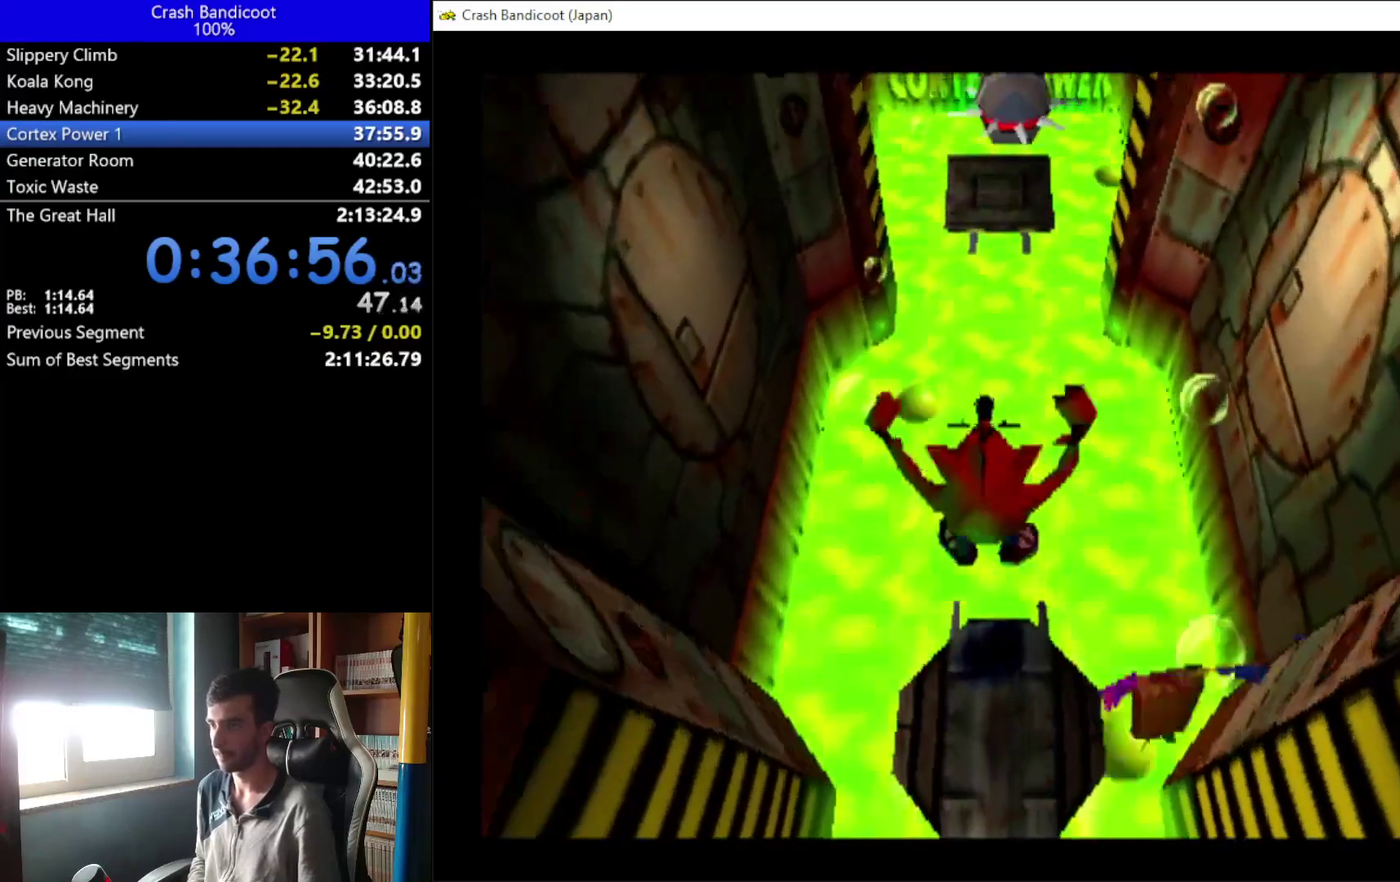
{"buttons": ["DPAD_UP", "DPAD_RIGHT"], "left_stick": "center", "events": [[467, "DPAD_RIGHT", "down"], [467, "DPAD_UP", "down"]]}
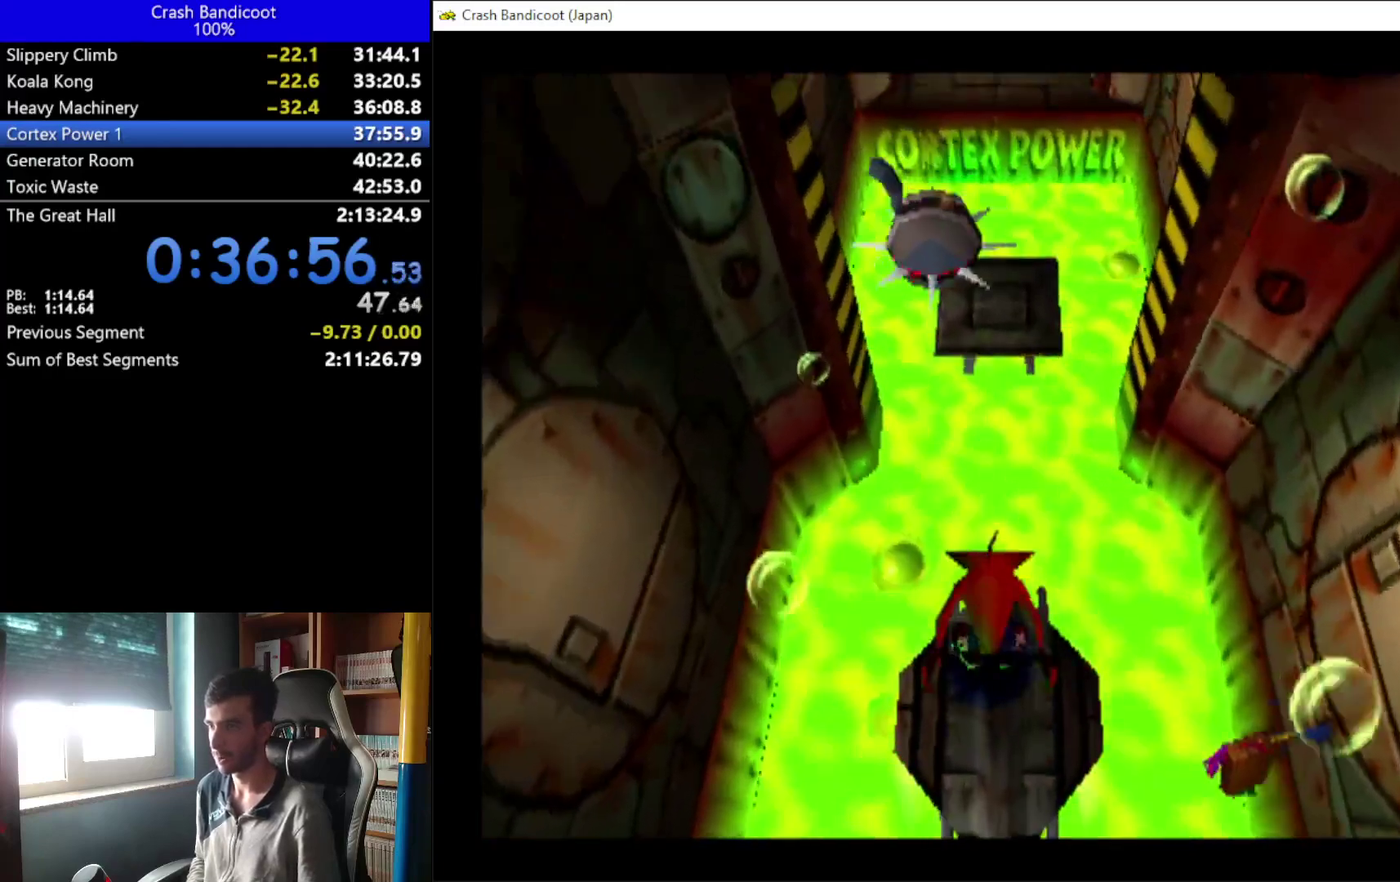
{"buttons": ["DPAD_UP", "DPAD_LEFT"], "left_stick": "center", "events": [[133, "A", "down"], [233, "DPAD_RIGHT", "up"], [367, "A", "up"], [367, "DPAD_LEFT", "down"]]}
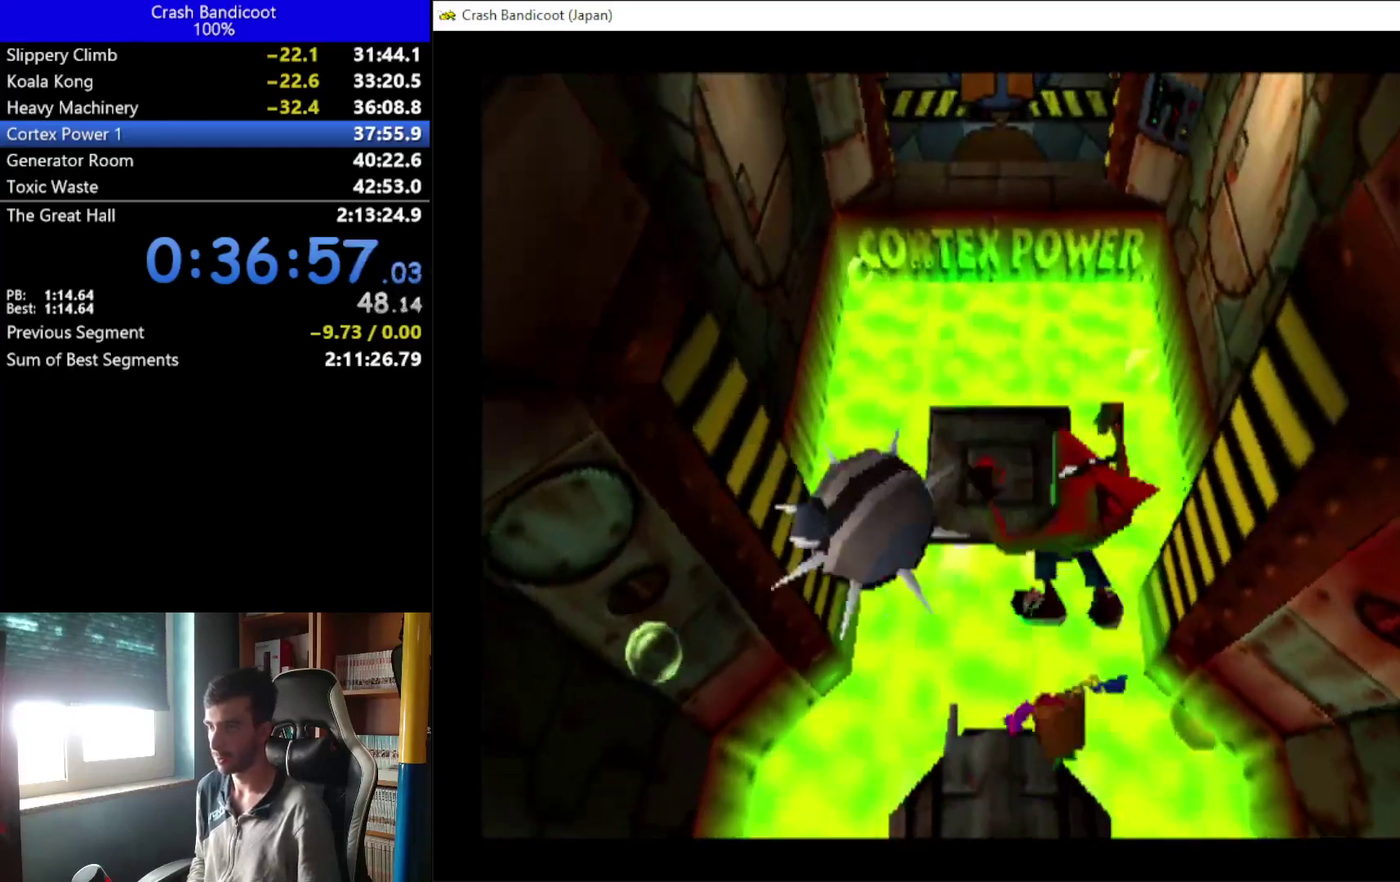
{"buttons": ["DPAD_RIGHT"], "left_stick": "center", "events": [[67, "DPAD_LEFT", "up"], [100, "DPAD_RIGHT", "down"], [267, "DPAD_RIGHT", "up"], [500, "DPAD_RIGHT", "down"], [500, "DPAD_UP", "up"]]}
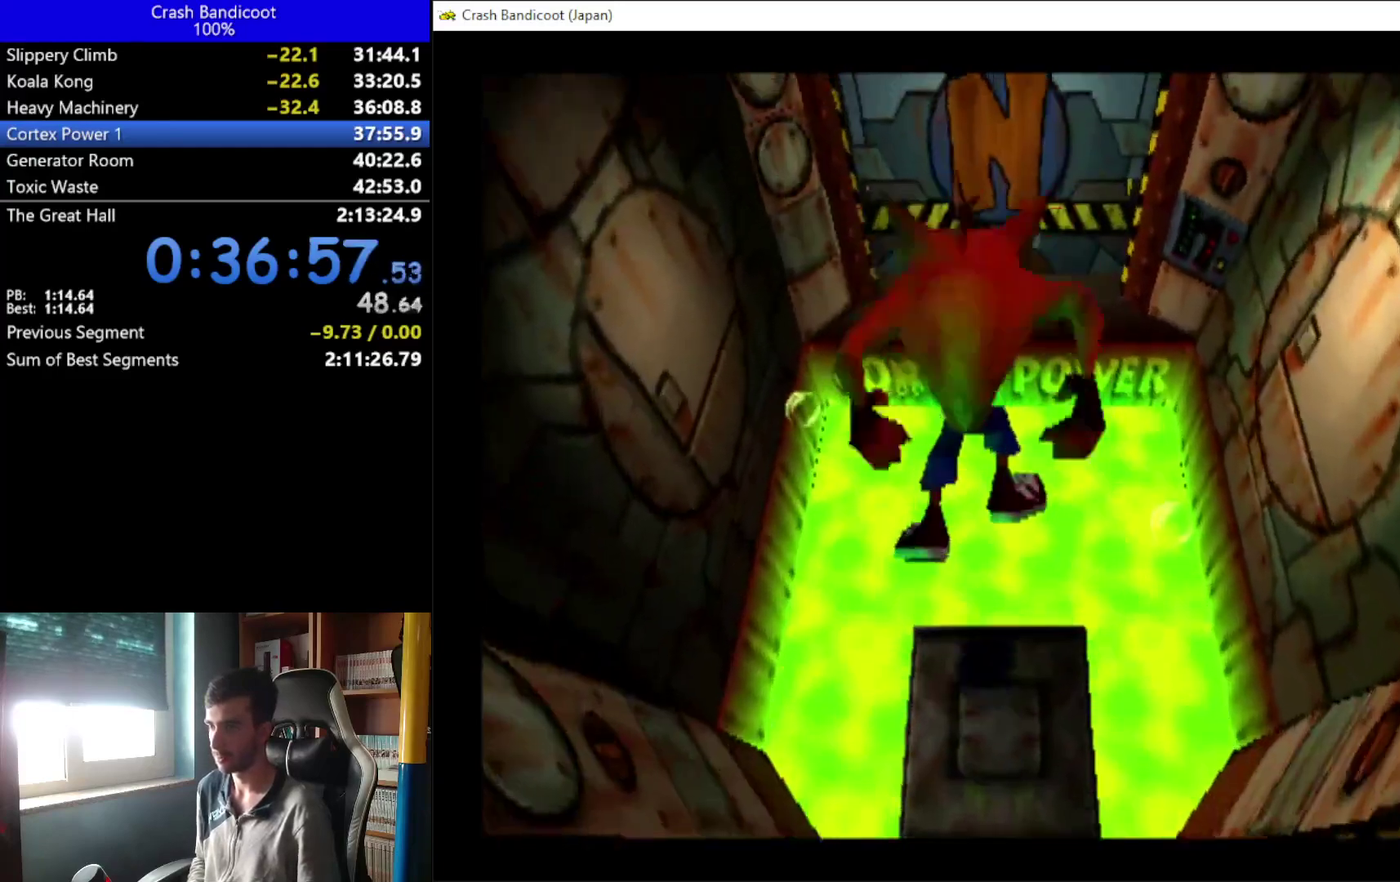
{"buttons": ["A", "DPAD_DOWN", "DPAD_LEFT"], "left_stick": "center", "events": [[100, "DPAD_DOWN", "down"], [133, "DPAD_RIGHT", "up"], [233, "DPAD_LEFT", "down"], [333, "A", "down"]]}
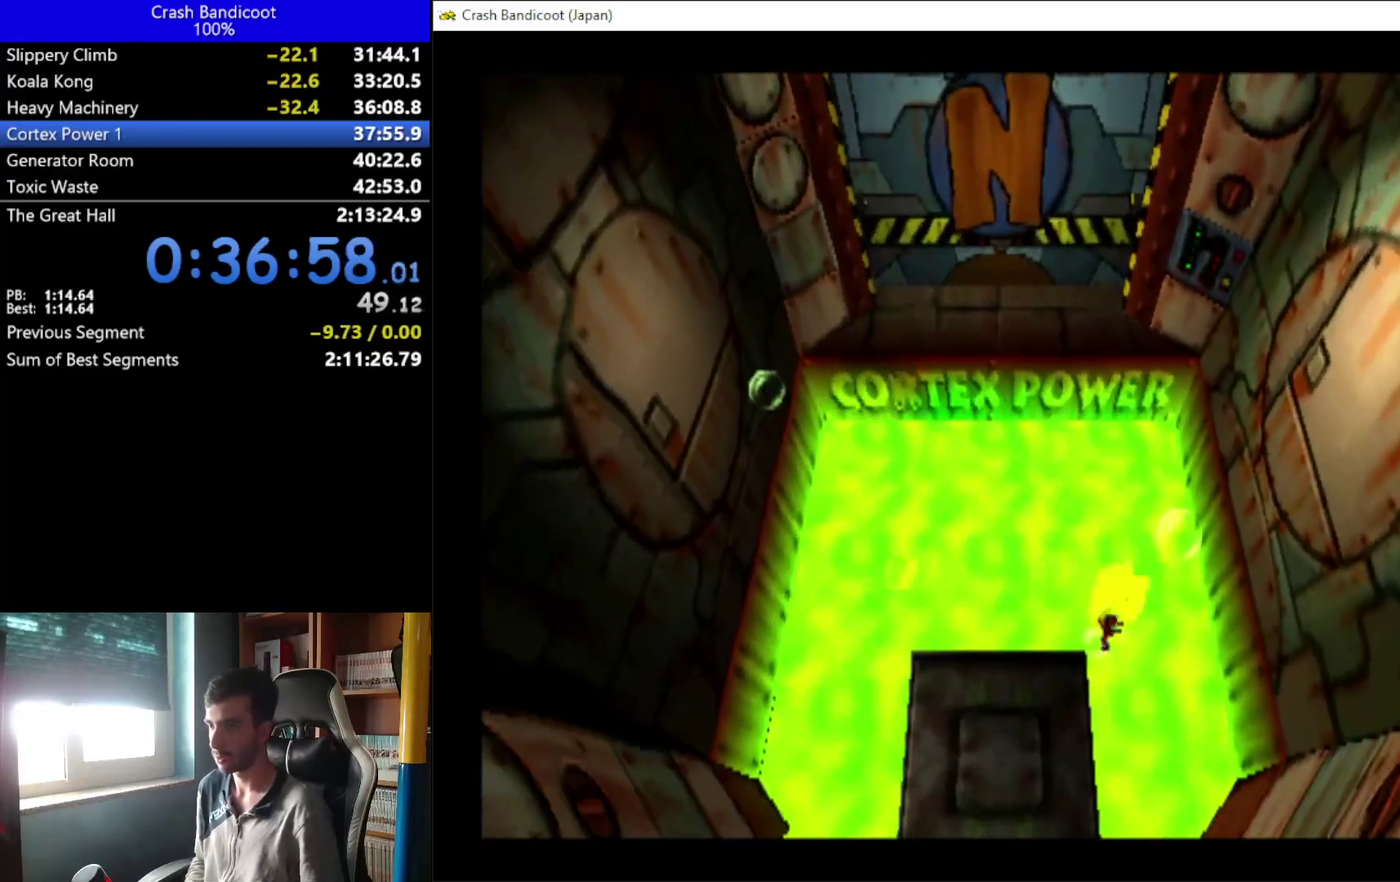
{"buttons": [], "left_stick": "center", "events": [[133, "A", "up"], [200, "DPAD_DOWN", "up"], [200, "DPAD_LEFT", "up"]]}
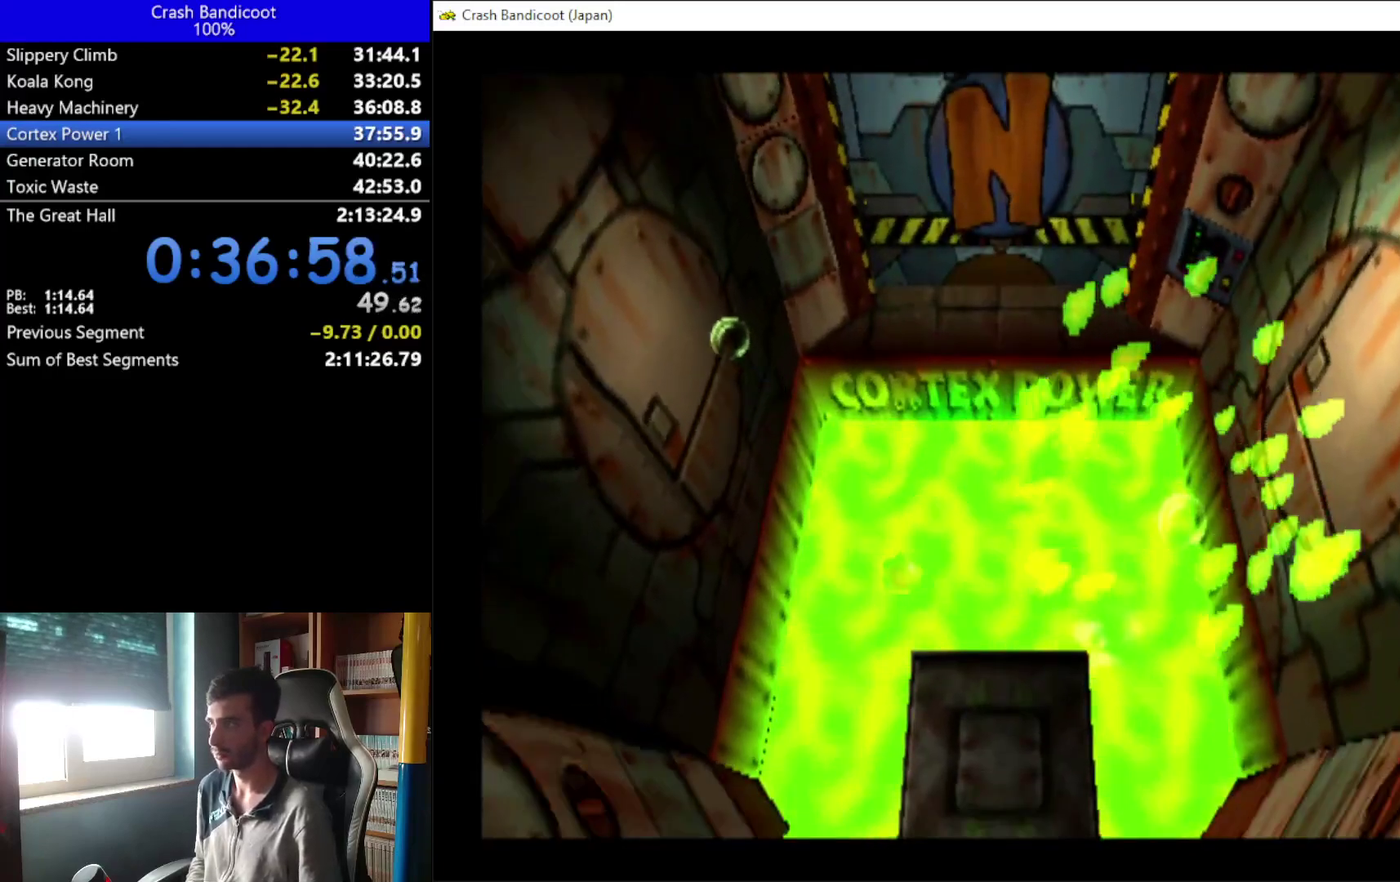
{"buttons": [], "left_stick": "center", "events": []}
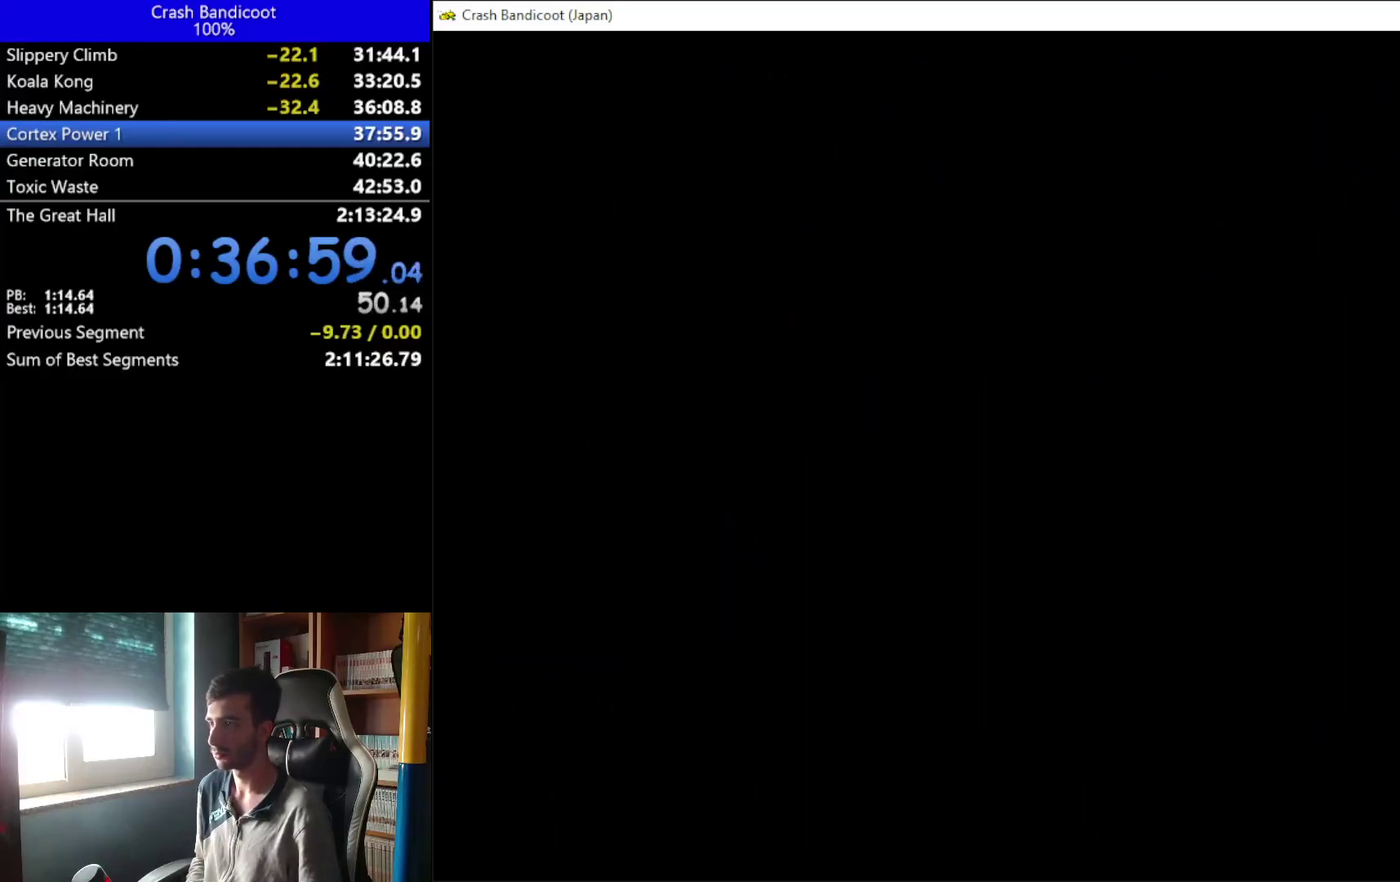
{"buttons": [], "left_stick": "center", "events": []}
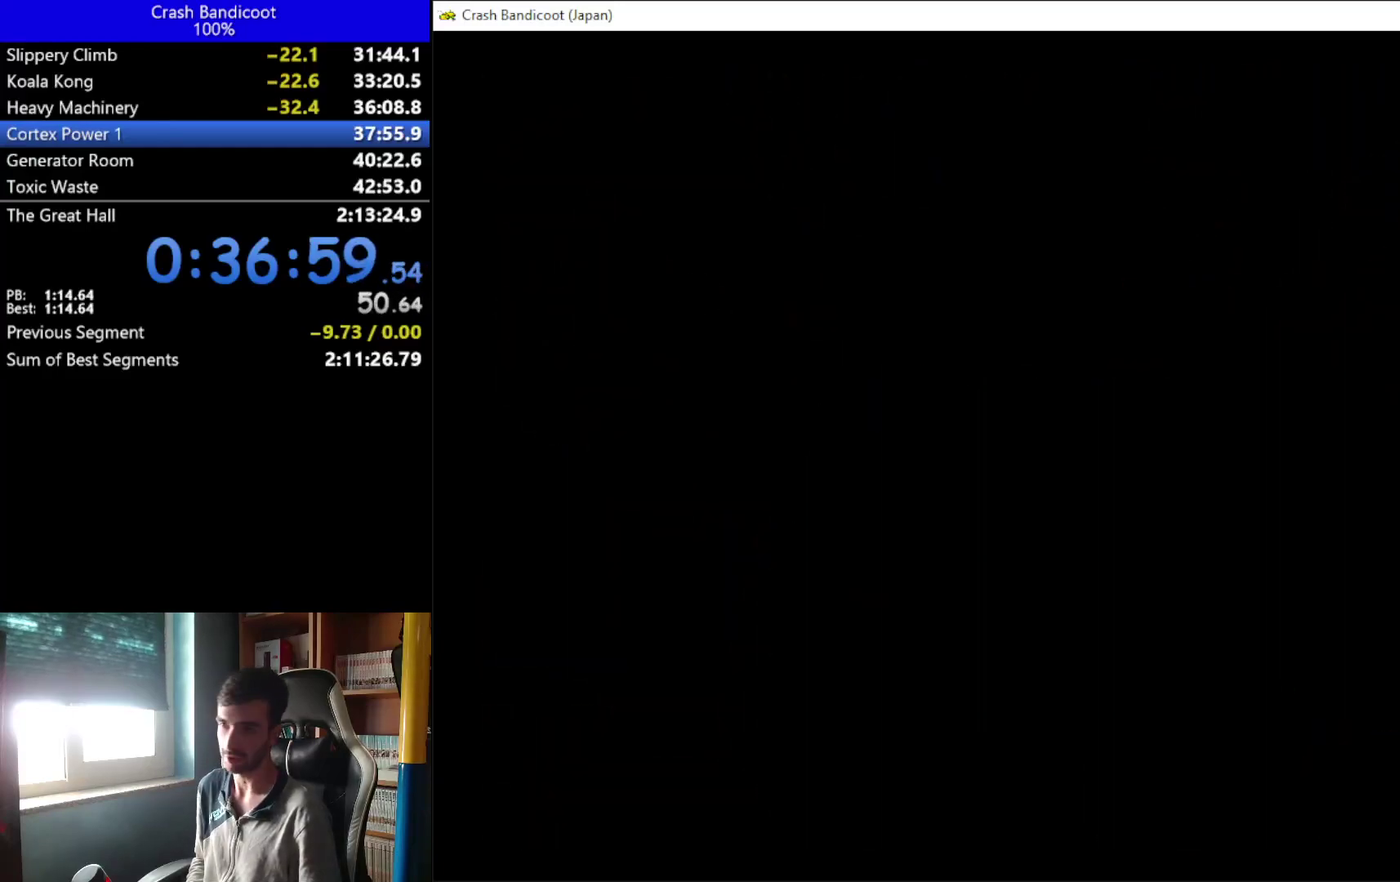
{"buttons": ["DPAD_UP"], "left_stick": "center", "events": [[333, "DPAD_UP", "down"]]}
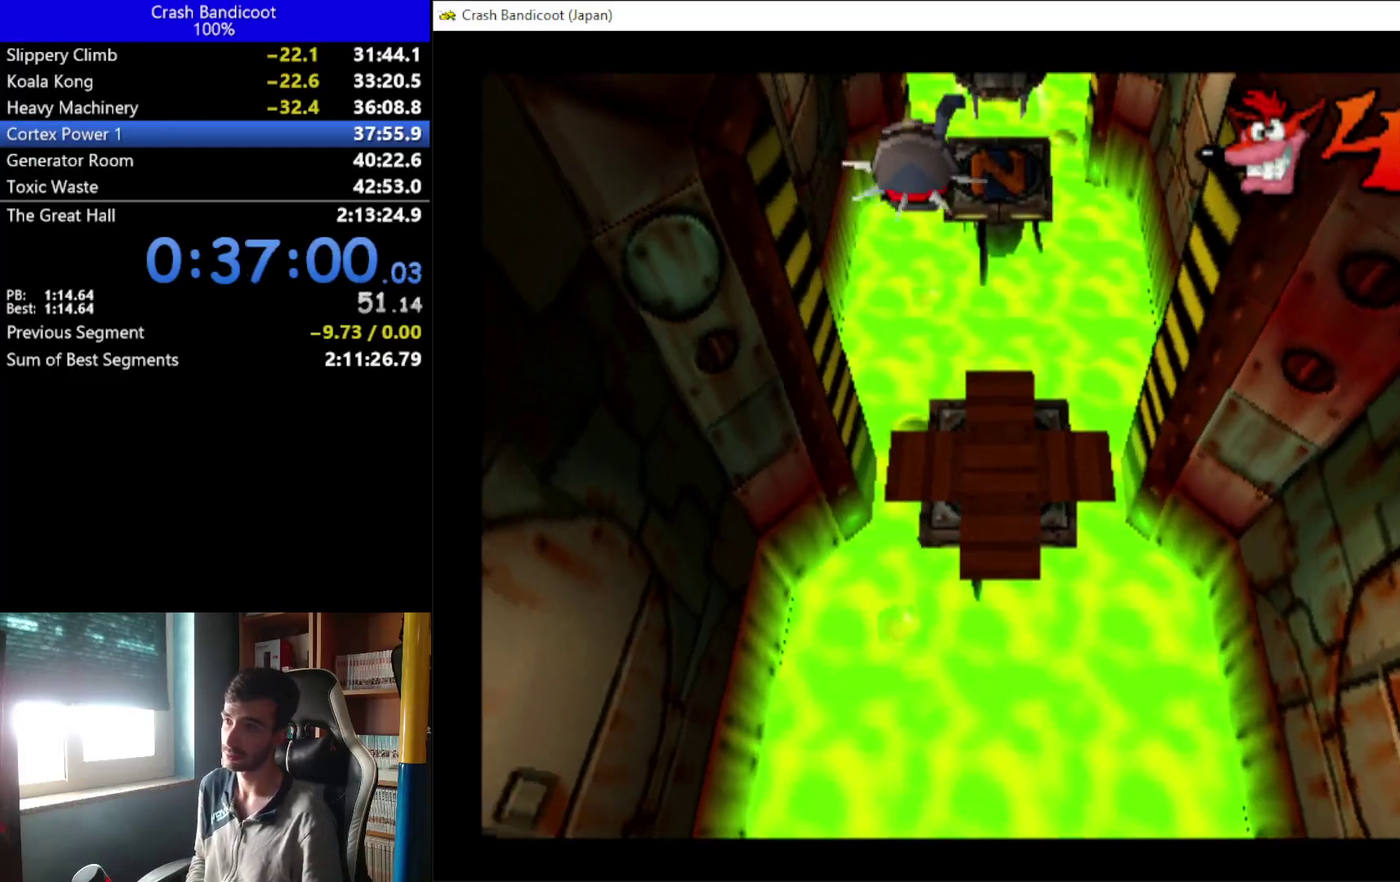
{"buttons": ["DPAD_UP"], "left_stick": "center", "events": []}
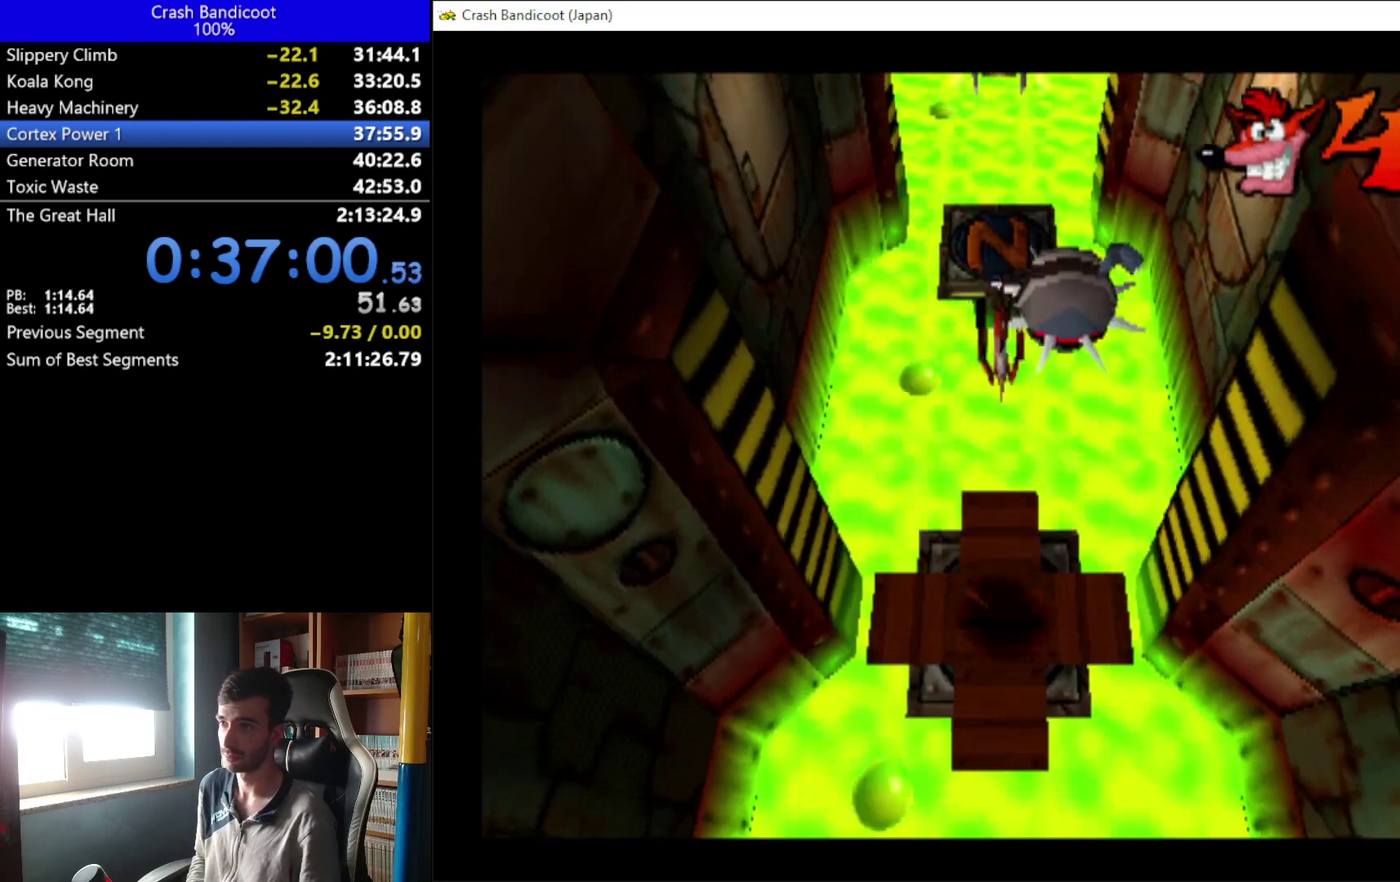
{"buttons": ["DPAD_UP"], "left_stick": "center", "events": []}
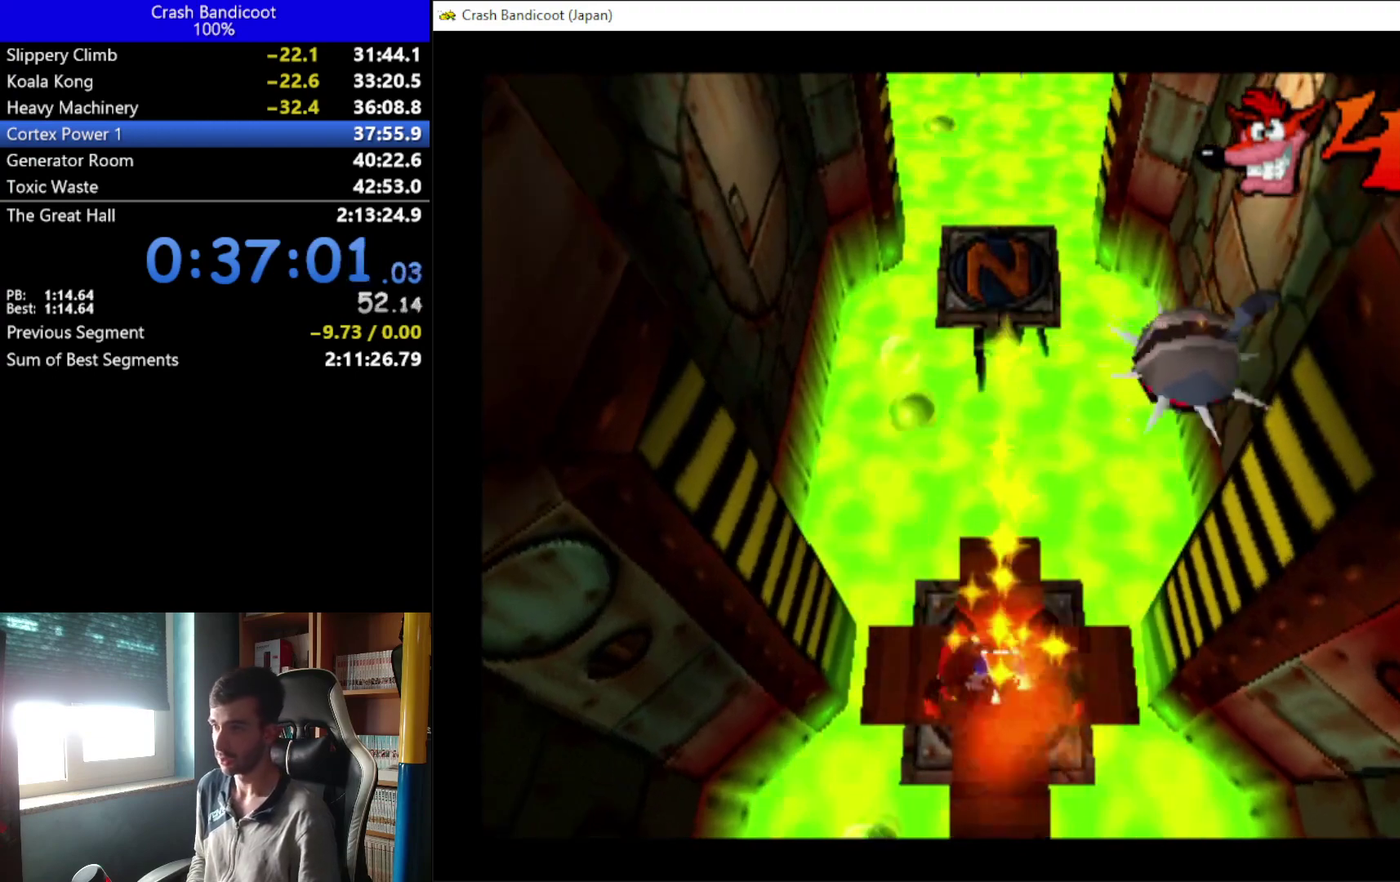
{"buttons": ["A", "DPAD_UP", "DPAD_LEFT"], "left_stick": "center", "events": [[233, "DPAD_LEFT", "down"], [433, "A", "down"]]}
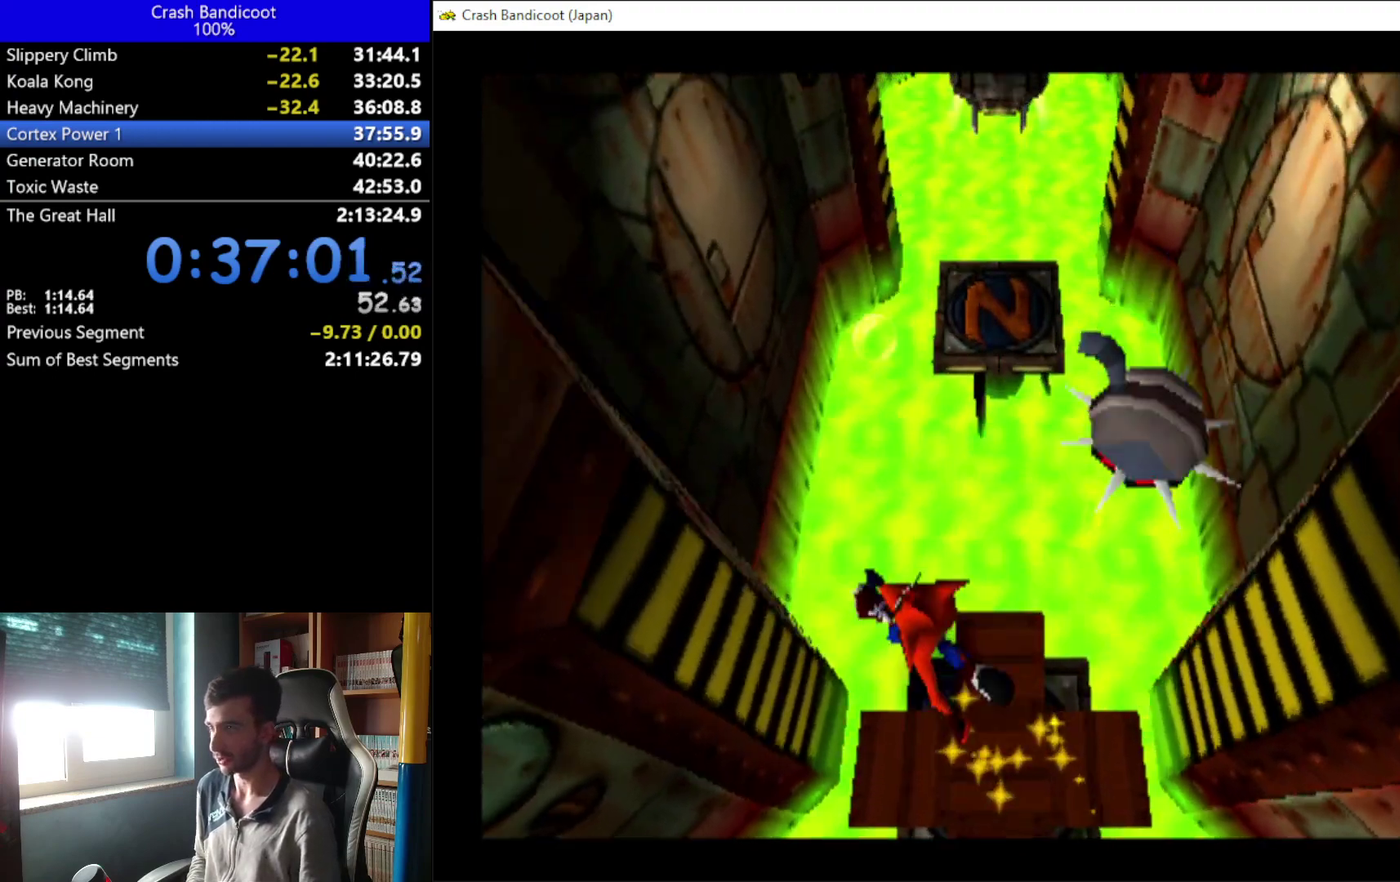
{"buttons": ["DPAD_UP", "DPAD_RIGHT"], "left_stick": "center", "events": [[100, "DPAD_LEFT", "up"], [267, "DPAD_RIGHT", "down"], [467, "A", "up"]]}
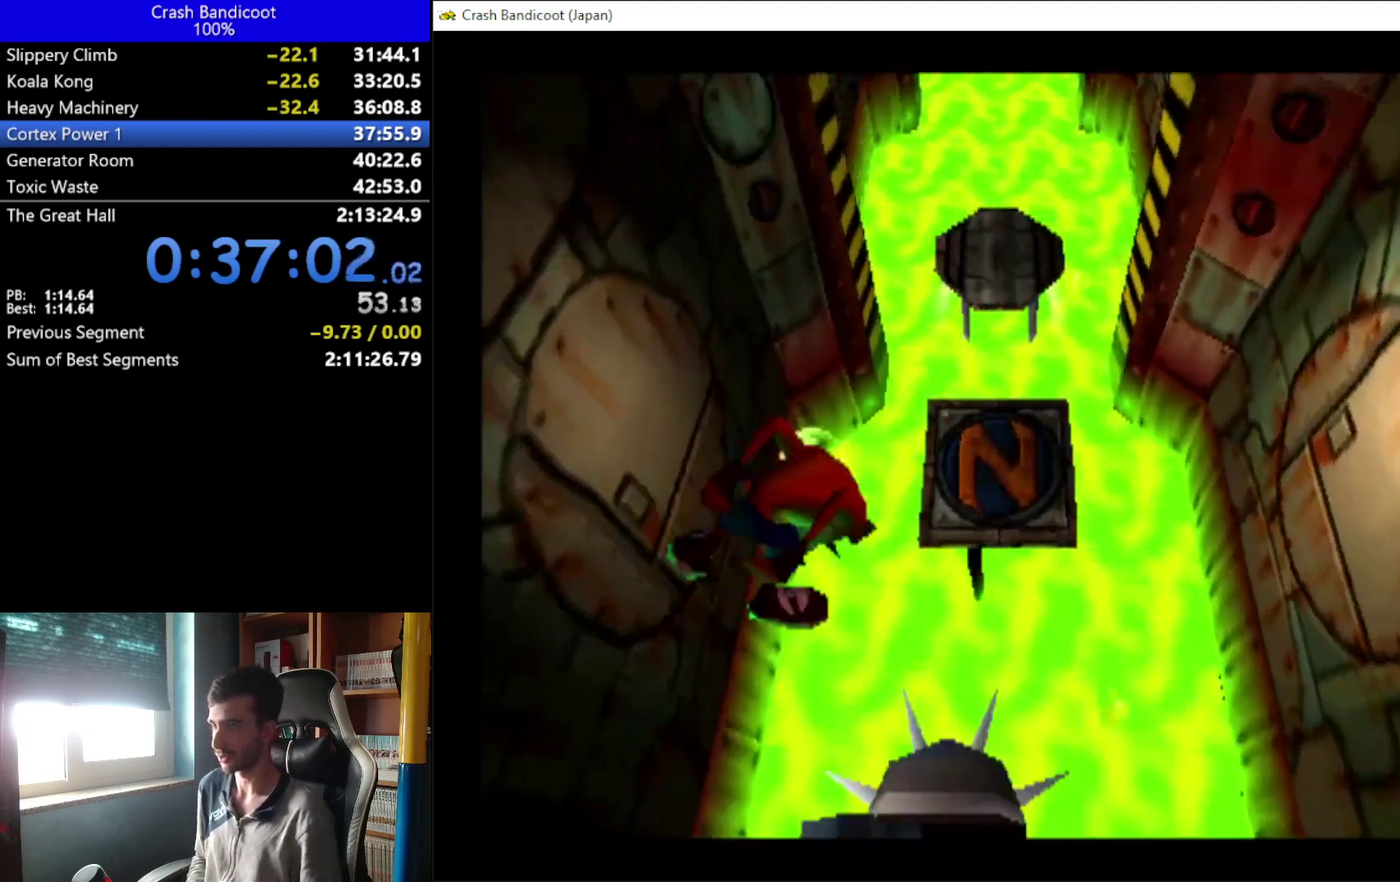
{"buttons": ["A", "X", "DPAD_UP"], "left_stick": "center", "events": [[133, "DPAD_RIGHT", "up"], [300, "A", "down"], [433, "X", "down"]]}
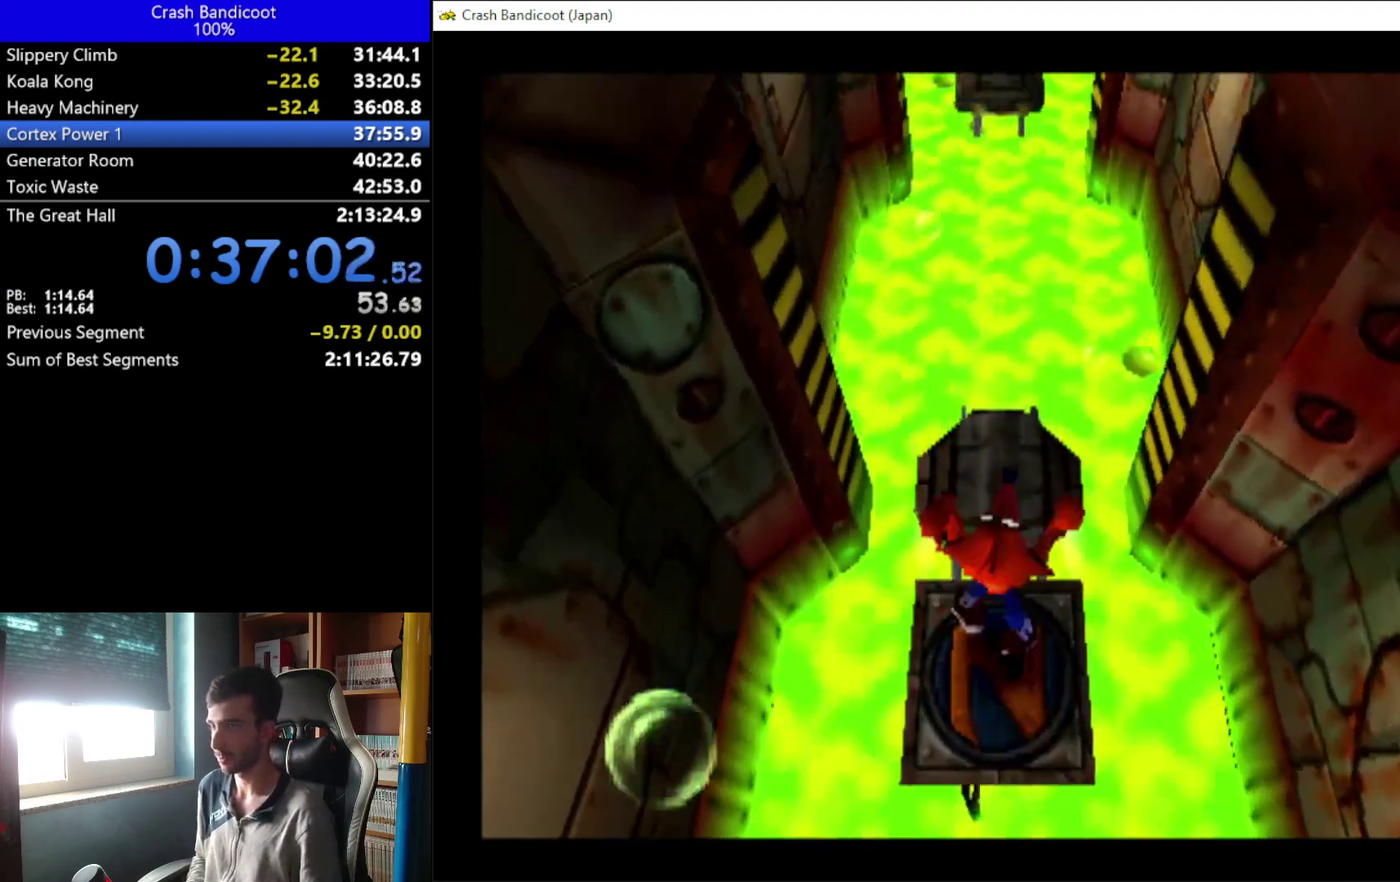
{"buttons": [], "left_stick": "center", "events": [[200, "A", "up"], [200, "X", "up"], [467, "DPAD_UP", "up"]]}
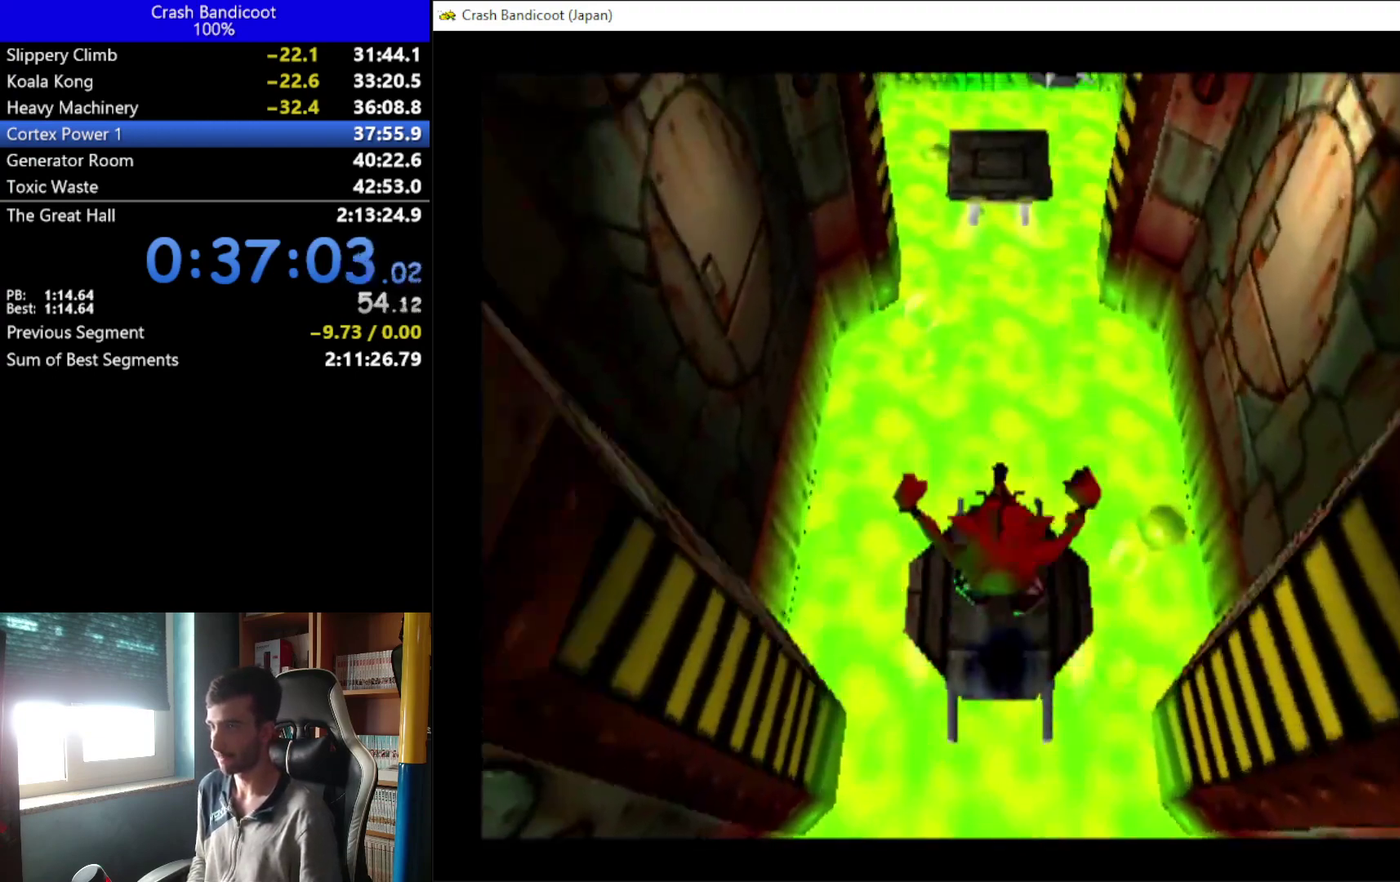
{"buttons": ["A", "DPAD_UP", "DPAD_RIGHT"], "left_stick": "center", "events": [[100, "DPAD_UP", "down"], [367, "DPAD_RIGHT", "down"], [467, "A", "down"]]}
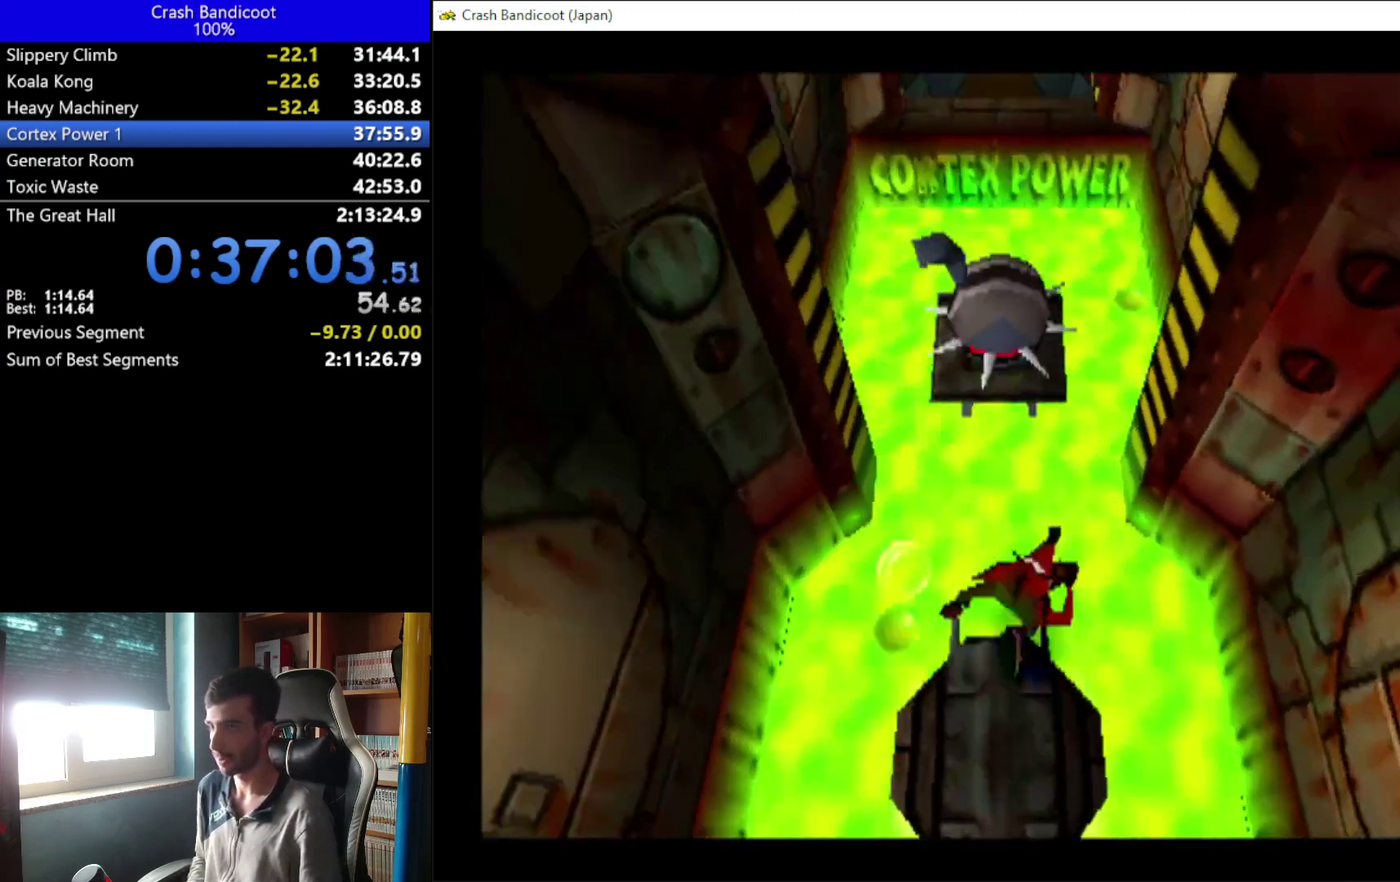
{"buttons": ["DPAD_UP", "DPAD_LEFT"], "left_stick": "center", "events": [[167, "DPAD_RIGHT", "up"], [267, "DPAD_LEFT", "down"], [333, "A", "up"]]}
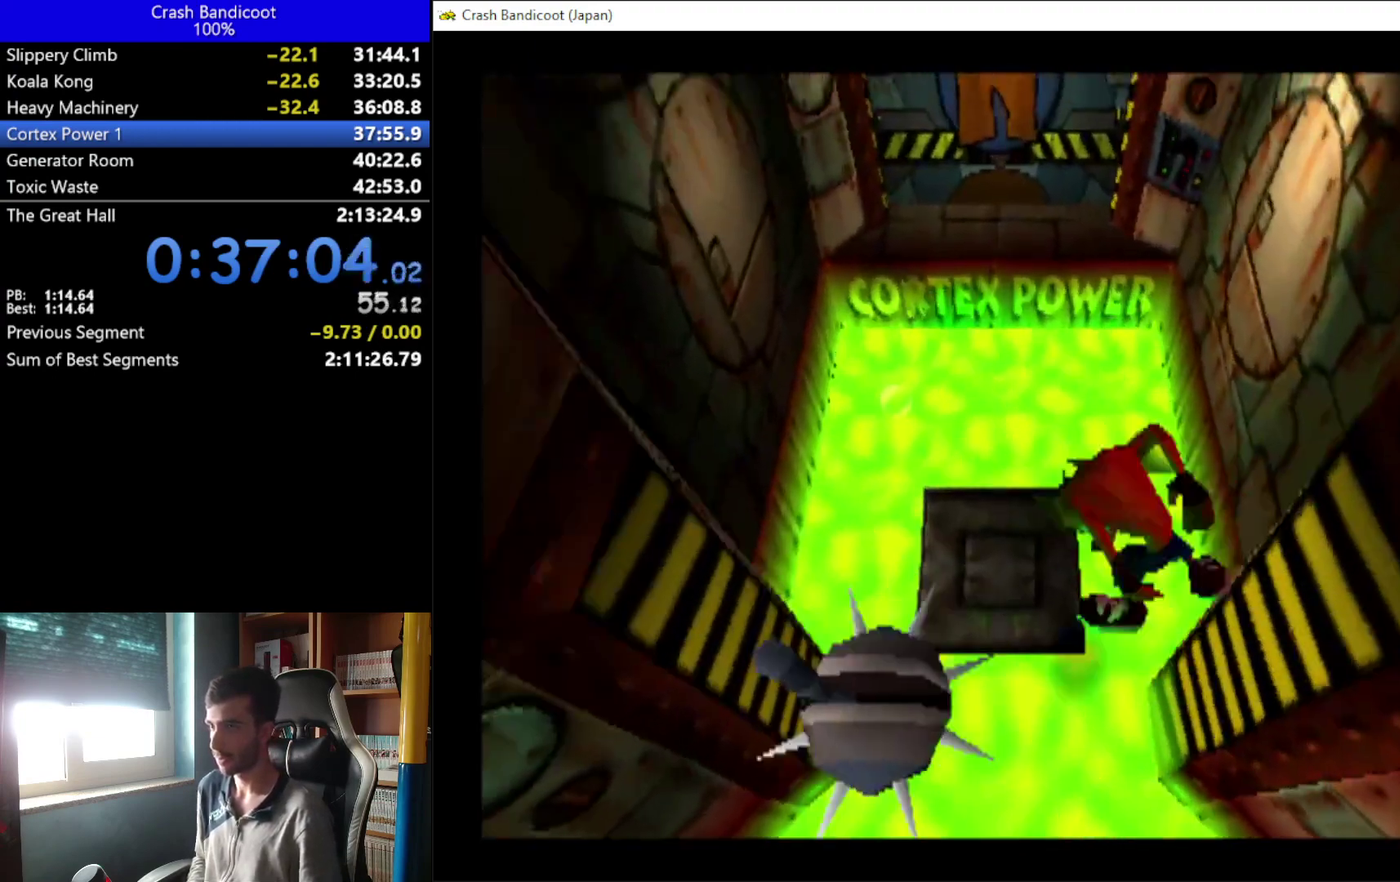
{"buttons": ["A", "X", "DPAD_UP", "DPAD_LEFT"], "left_stick": "center", "events": [[67, "DPAD_LEFT", "up"], [300, "A", "down"], [333, "DPAD_RIGHT", "down"], [400, "DPAD_RIGHT", "up"], [400, "X", "down"], [433, "DPAD_LEFT", "down"]]}
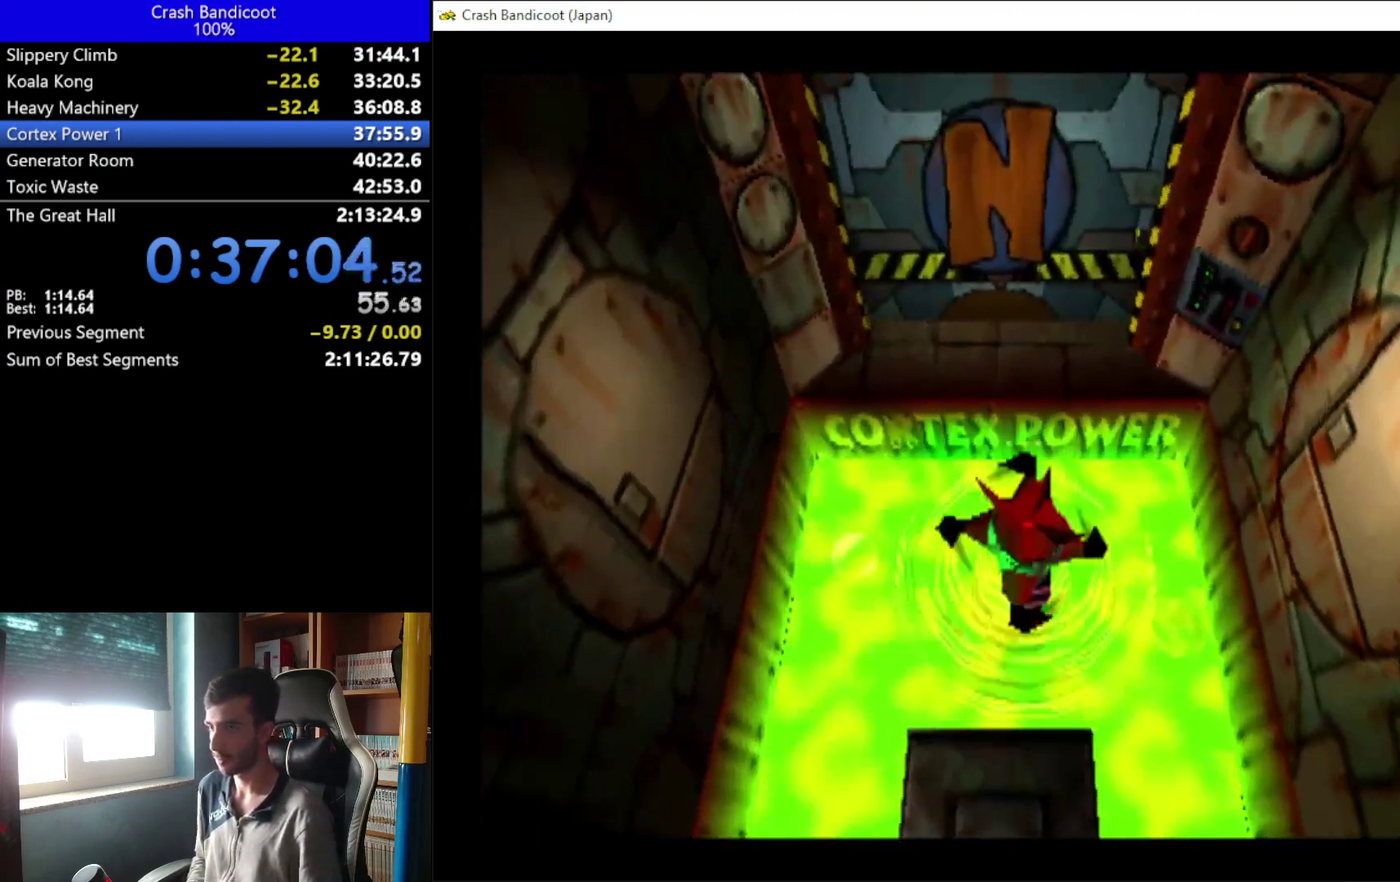
{"buttons": ["DPAD_UP"], "left_stick": "center", "events": [[33, "DPAD_LEFT", "up"], [167, "DPAD_LEFT", "down"], [233, "DPAD_LEFT", "up"], [367, "A", "up"], [367, "DPAD_LEFT", "down"], [367, "X", "up"], [467, "DPAD_LEFT", "up"]]}
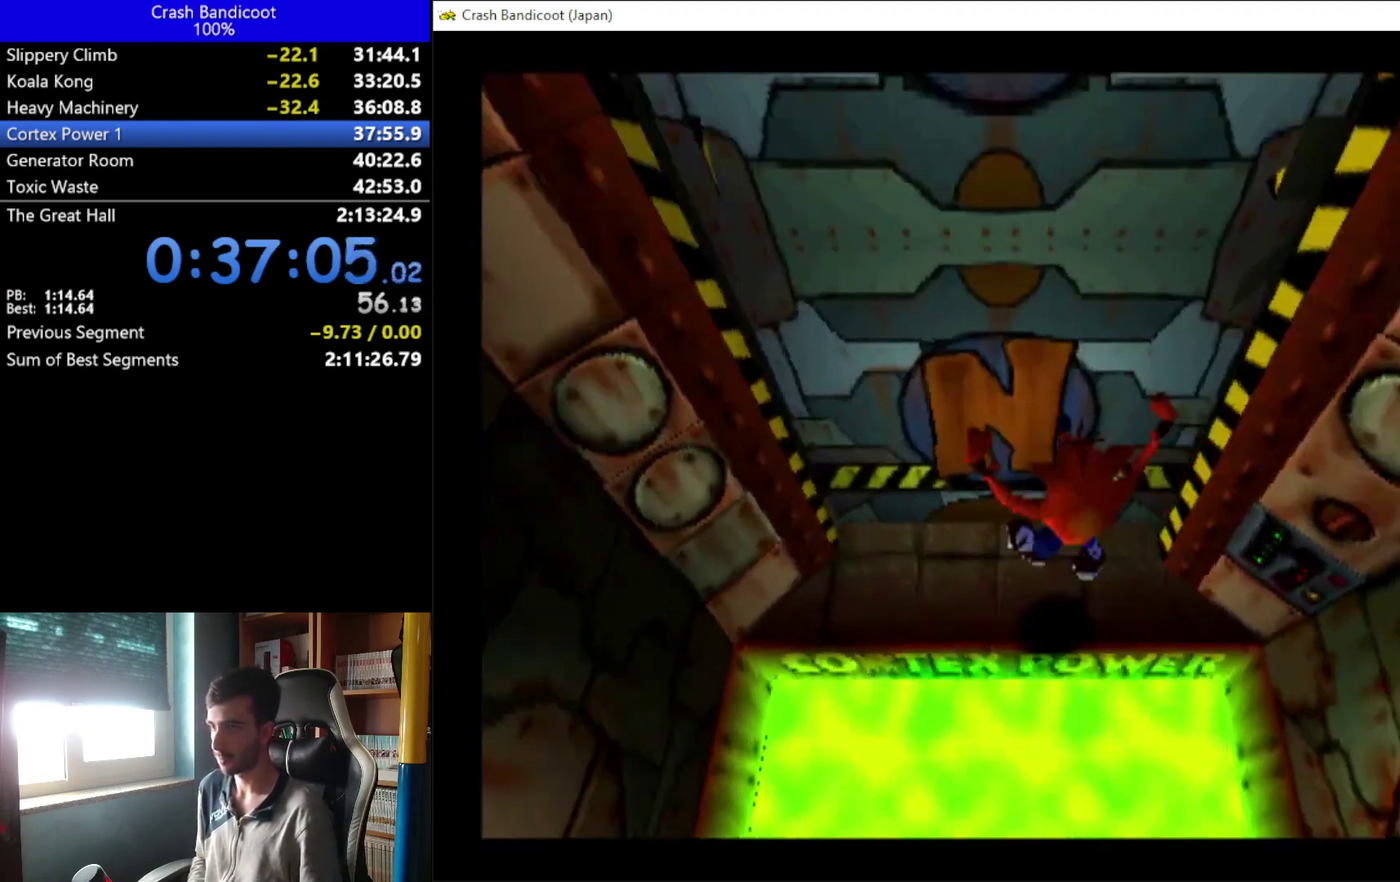
{"buttons": ["A", "DPAD_UP"], "left_stick": "center", "events": [[133, "DPAD_LEFT", "down"], [167, "A", "down"], [333, "DPAD_LEFT", "up"], [367, "DPAD_RIGHT", "down"], [467, "DPAD_RIGHT", "up"]]}